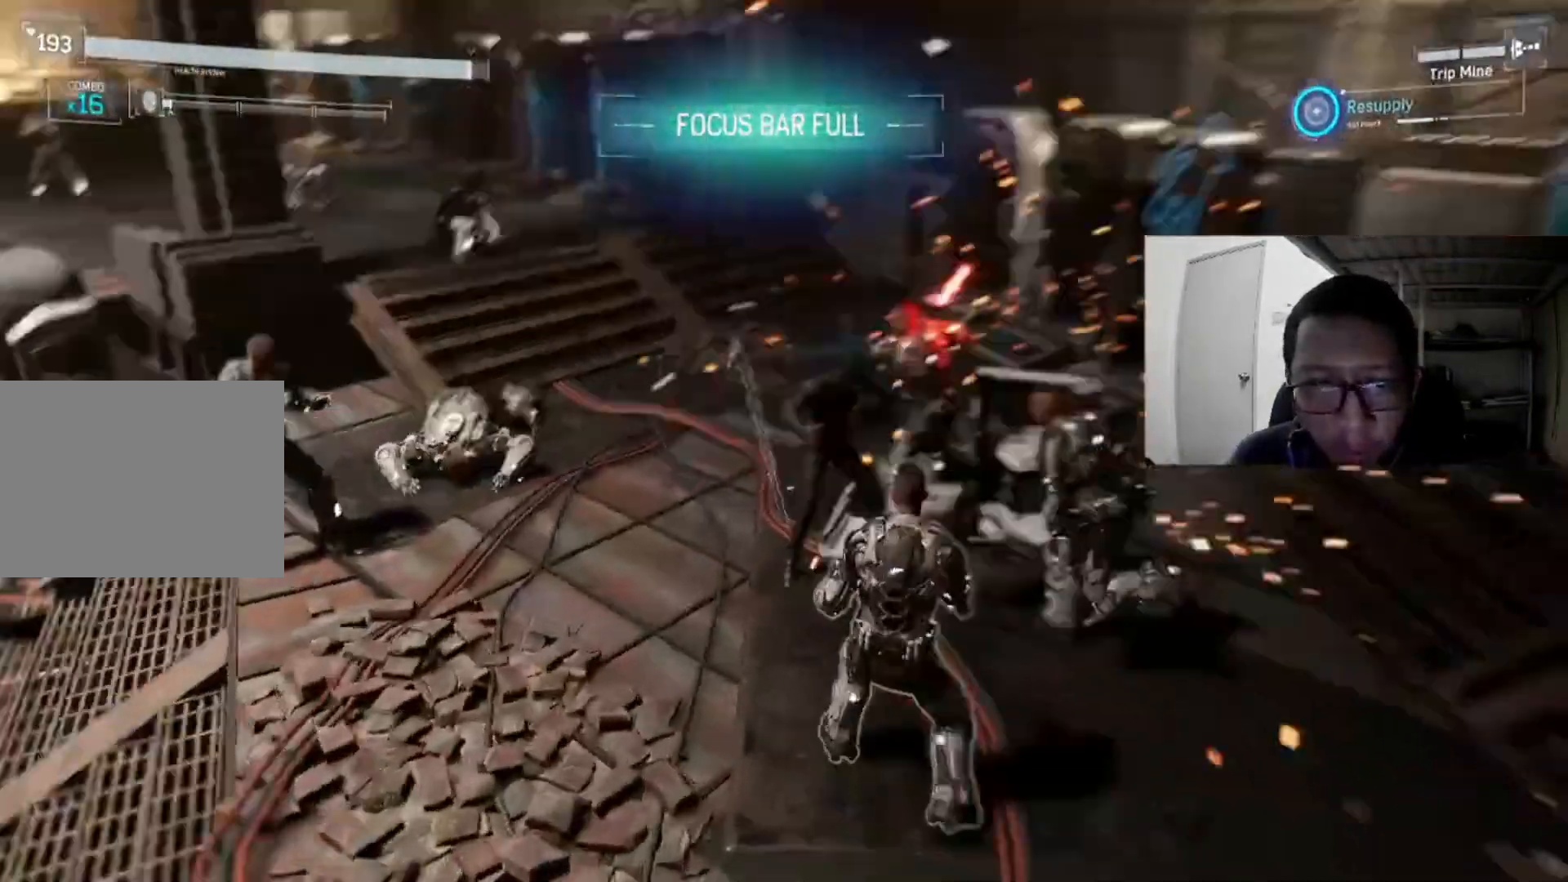
Gameplay with a controller (Xbox layout); each line is a JSON object with the inputs held at the frame after it. "events" lists button and stick changes between this image and that frame as [ms after this image, input, new state], when the widget could be followed in between.
{"buttons": [], "left_stick": "left", "right_stick": "center", "events": [[80, "Y", "up"], [120, "B", "up"], [160, "B", "down"], [160, "Y", "down"], [280, "left_stick", "down-left"], [480, "B", "up"], [480, "Y", "up"], [480, "left_stick", "left"]]}
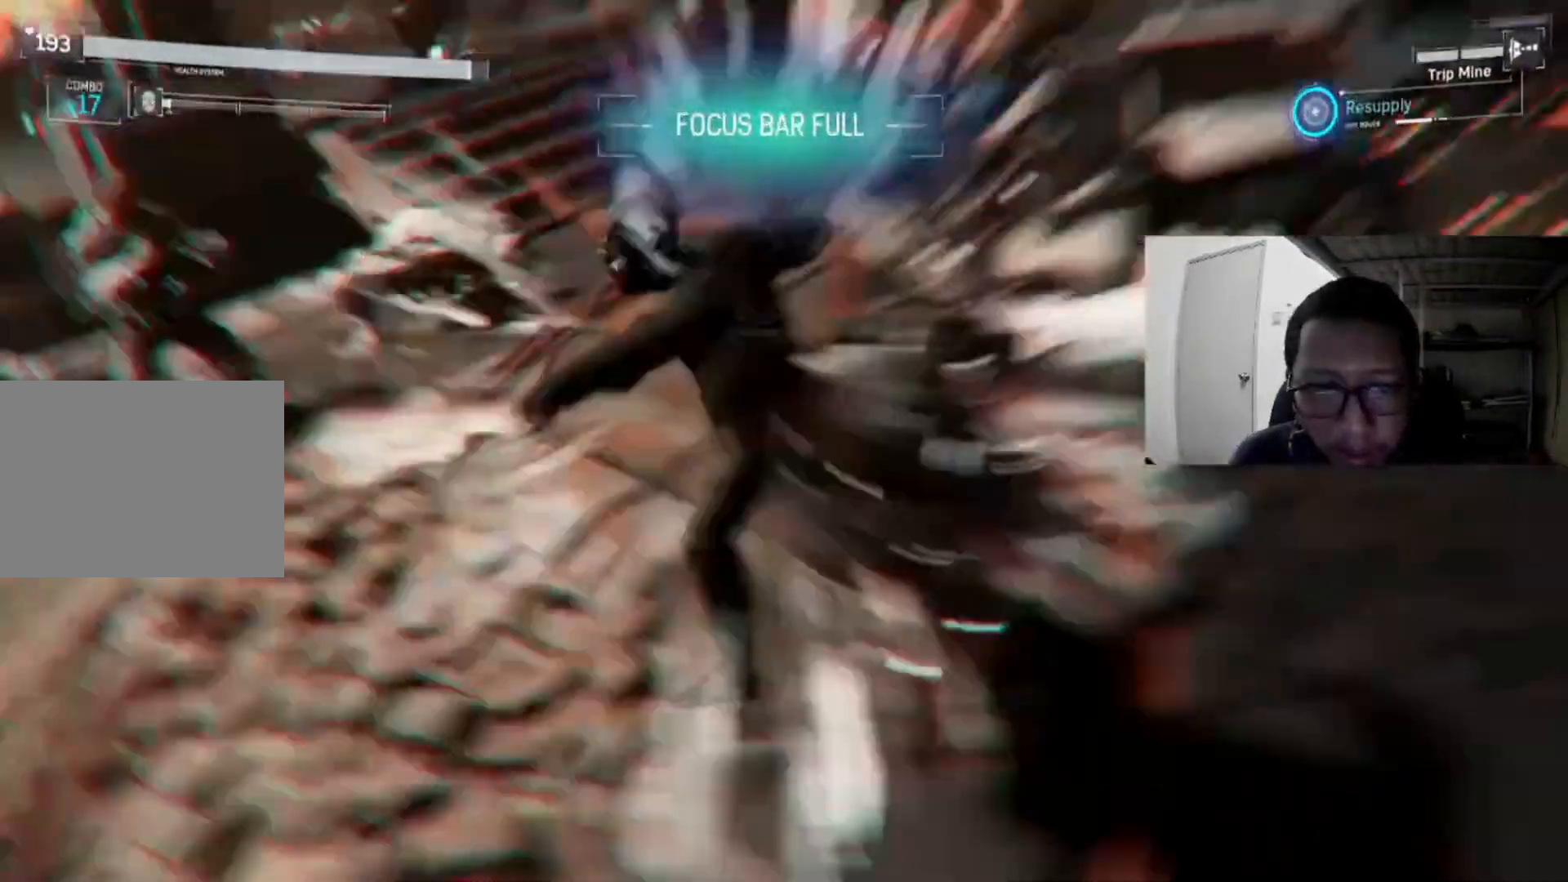
{"buttons": [], "left_stick": "left", "right_stick": "center", "events": []}
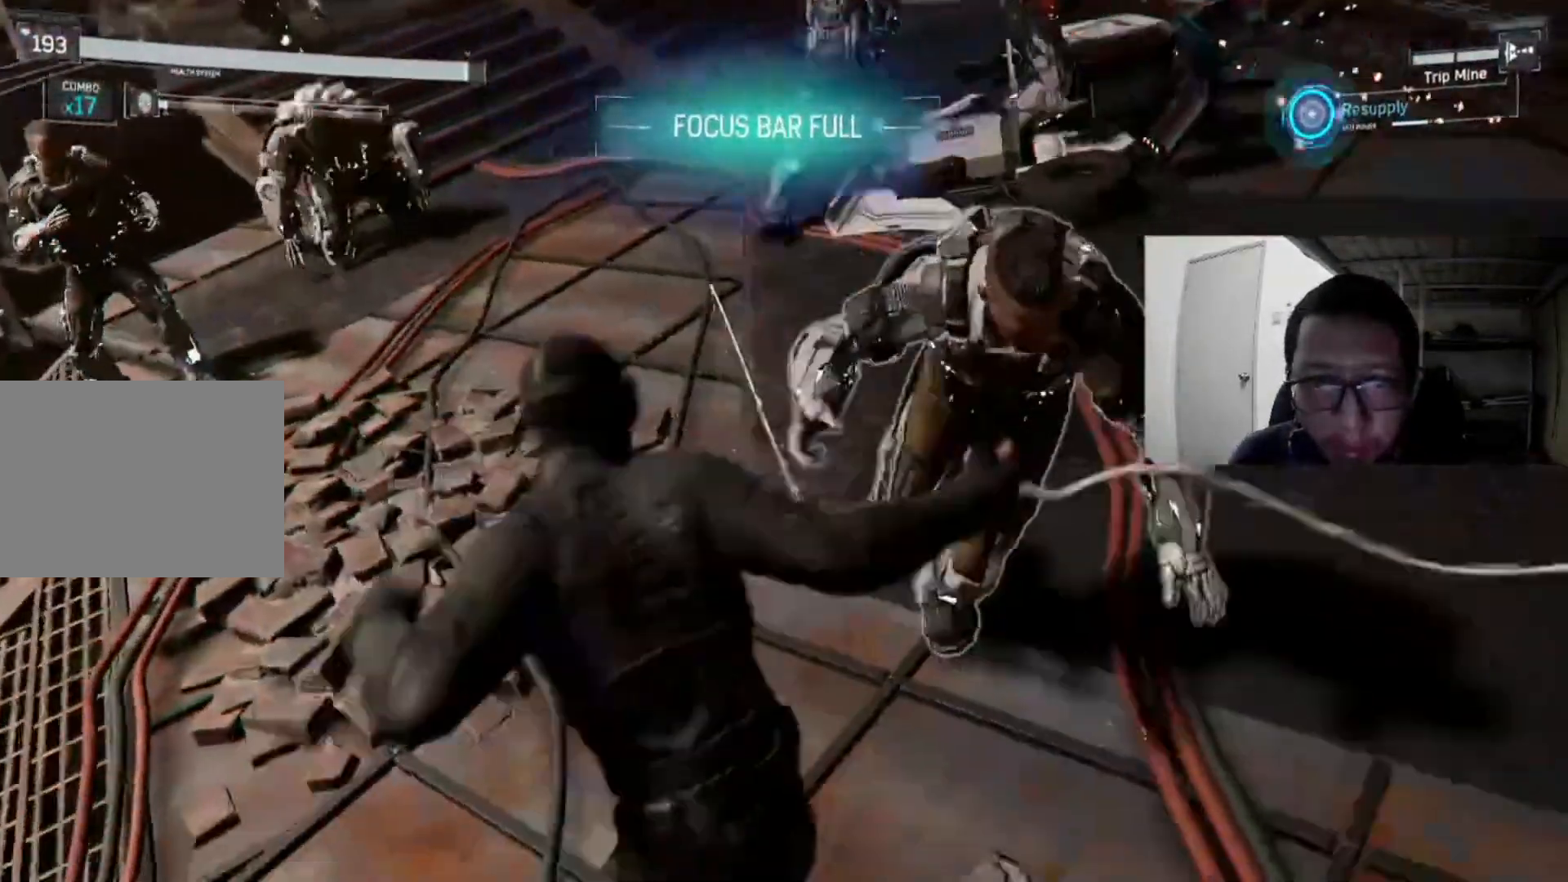
{"buttons": [], "left_stick": "right", "right_stick": "center", "events": [[160, "left_stick", "up-right"], [360, "left_stick", "right"]]}
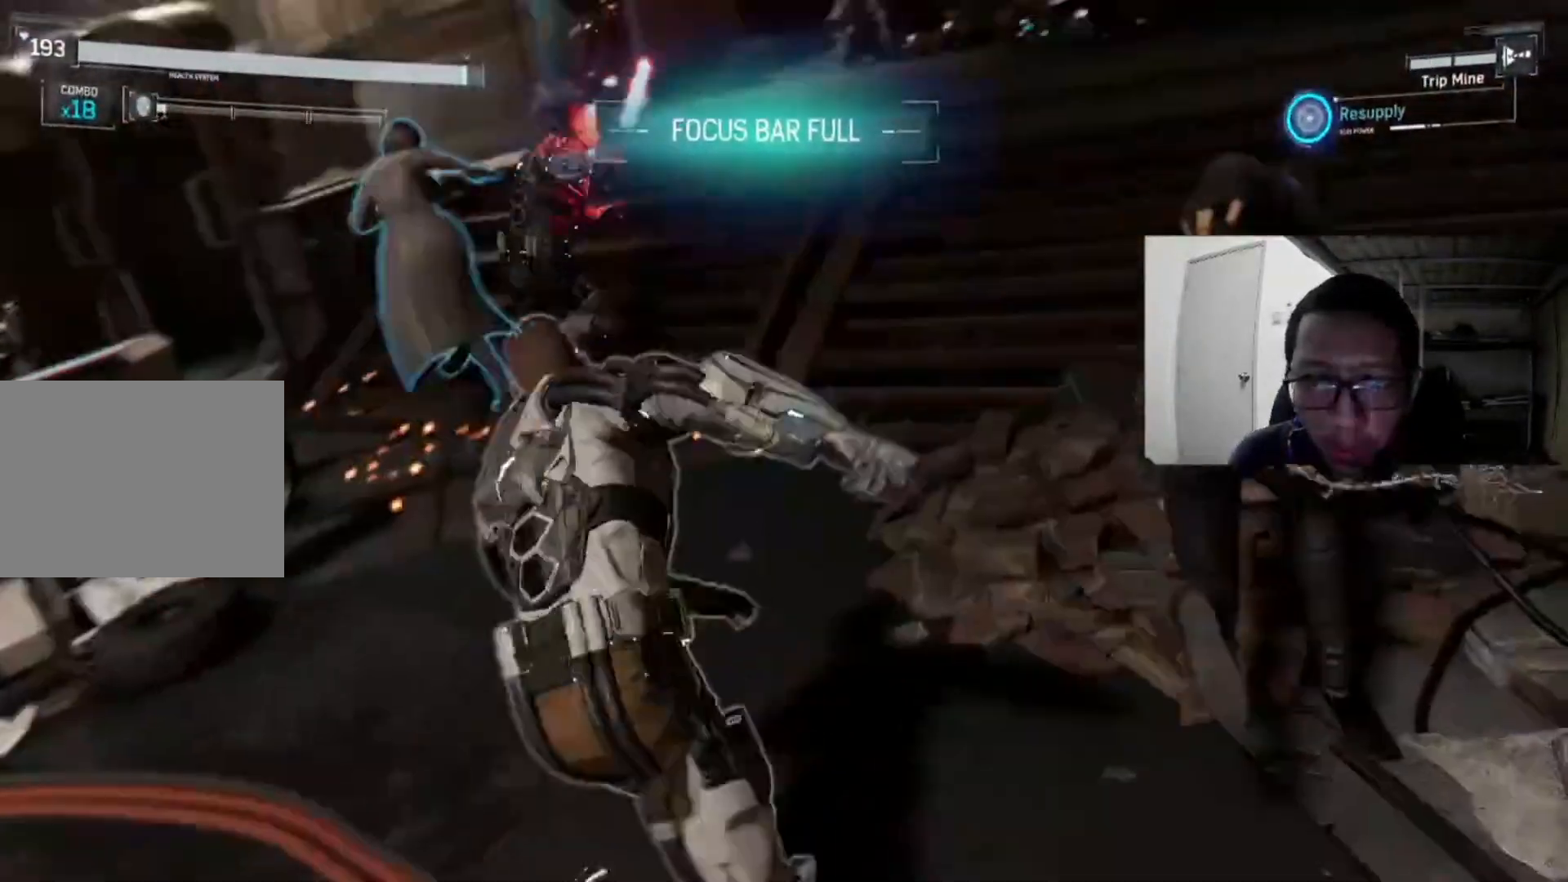
{"buttons": [], "left_stick": "down-left", "right_stick": "center", "events": [[160, "left_stick", "up-left"], [360, "left_stick", "down-left"]]}
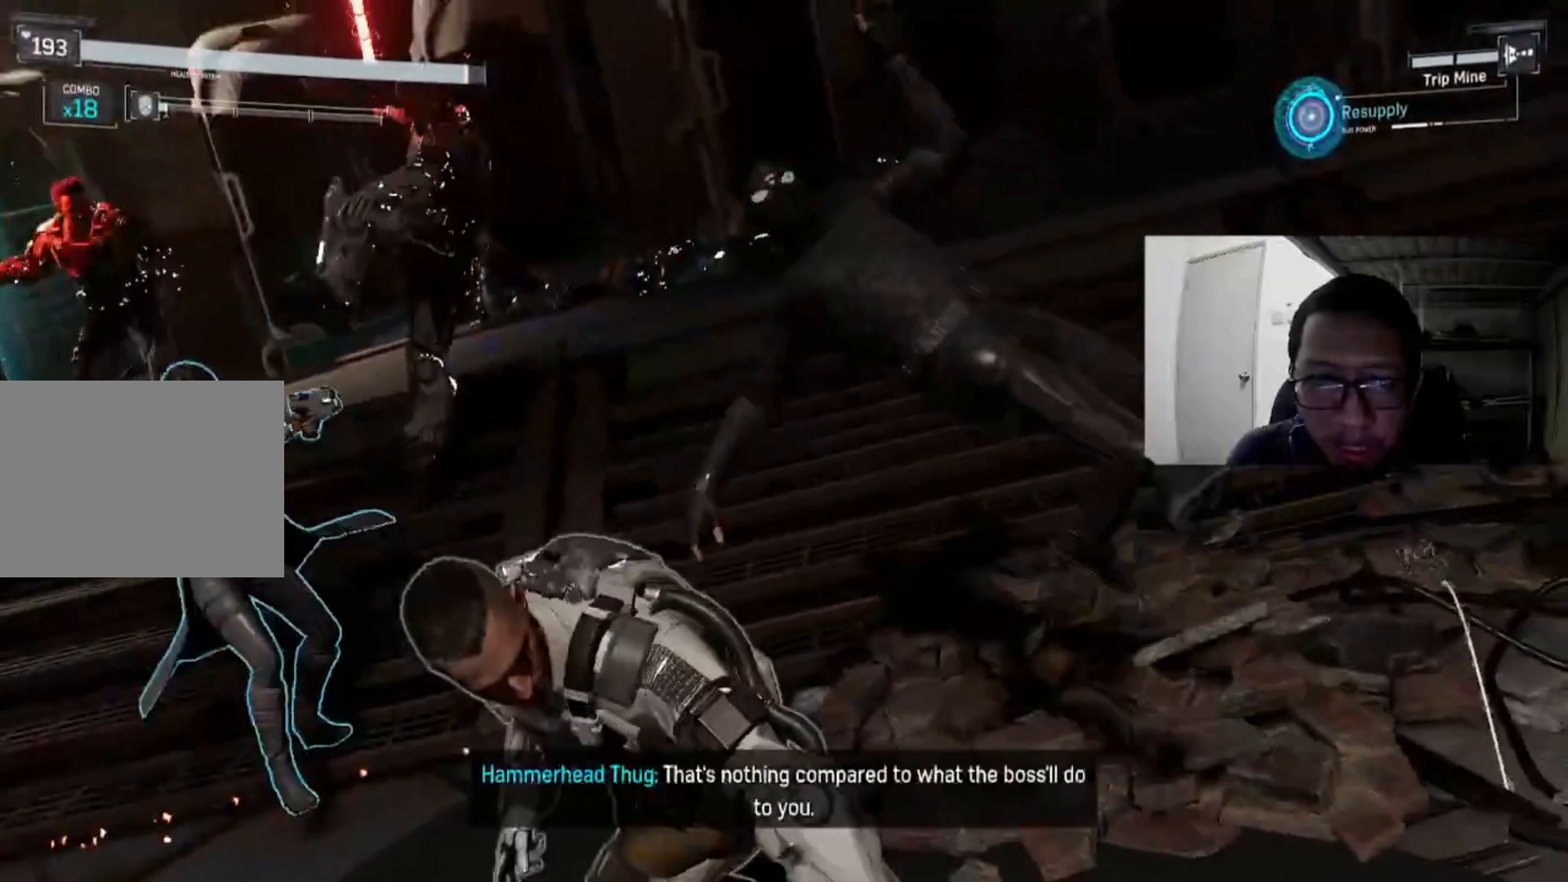
{"buttons": [], "left_stick": "down", "right_stick": "center", "events": [[80, "left_stick", "down"]]}
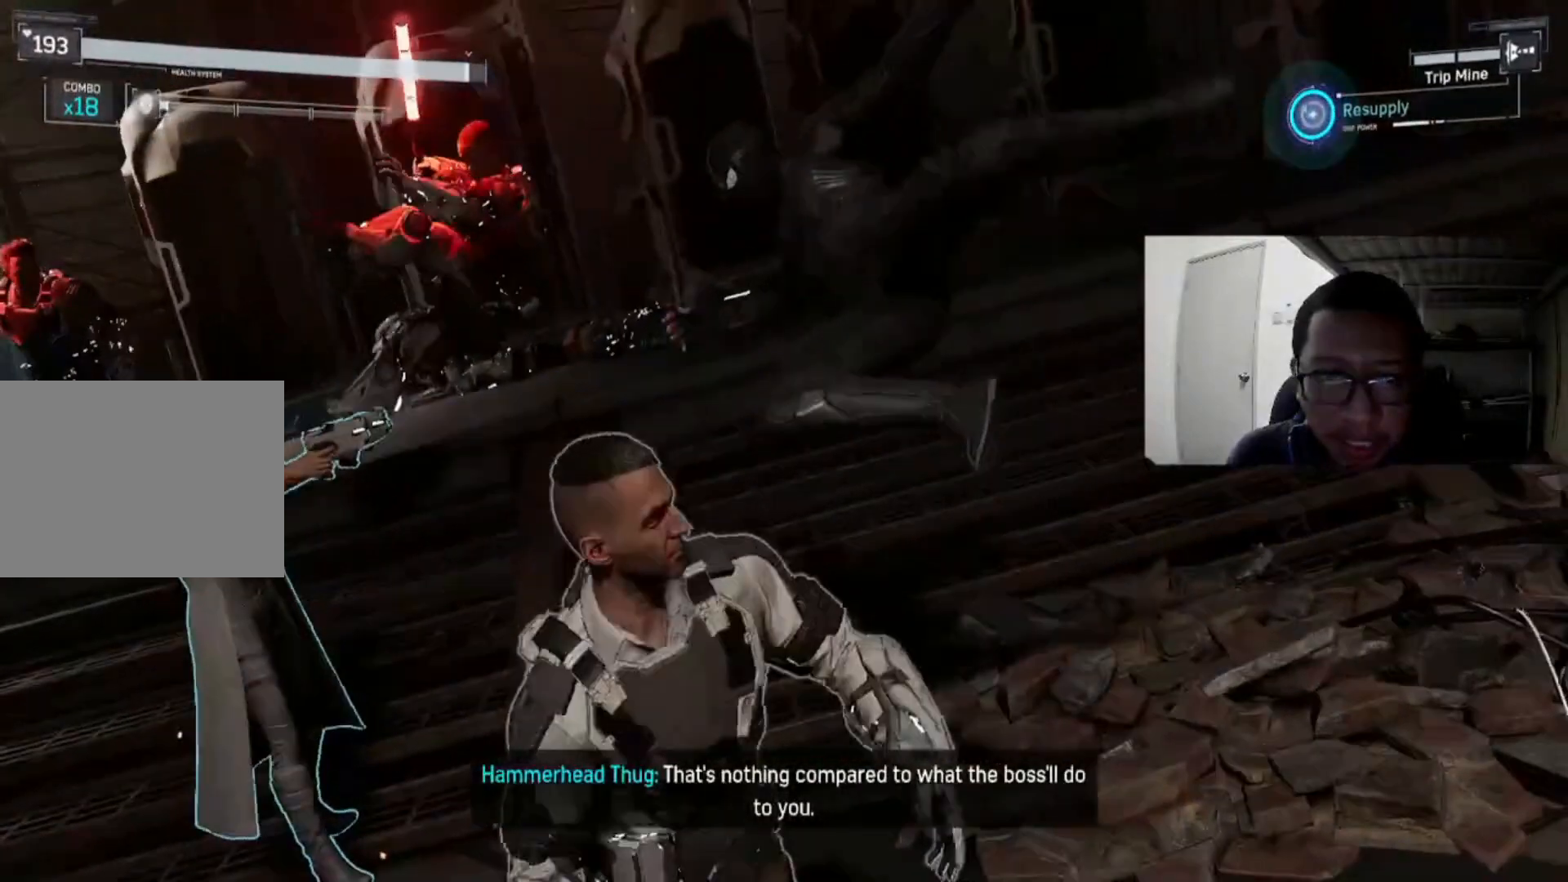
{"buttons": [], "left_stick": "right", "right_stick": "center", "events": [[440, "left_stick", "right"]]}
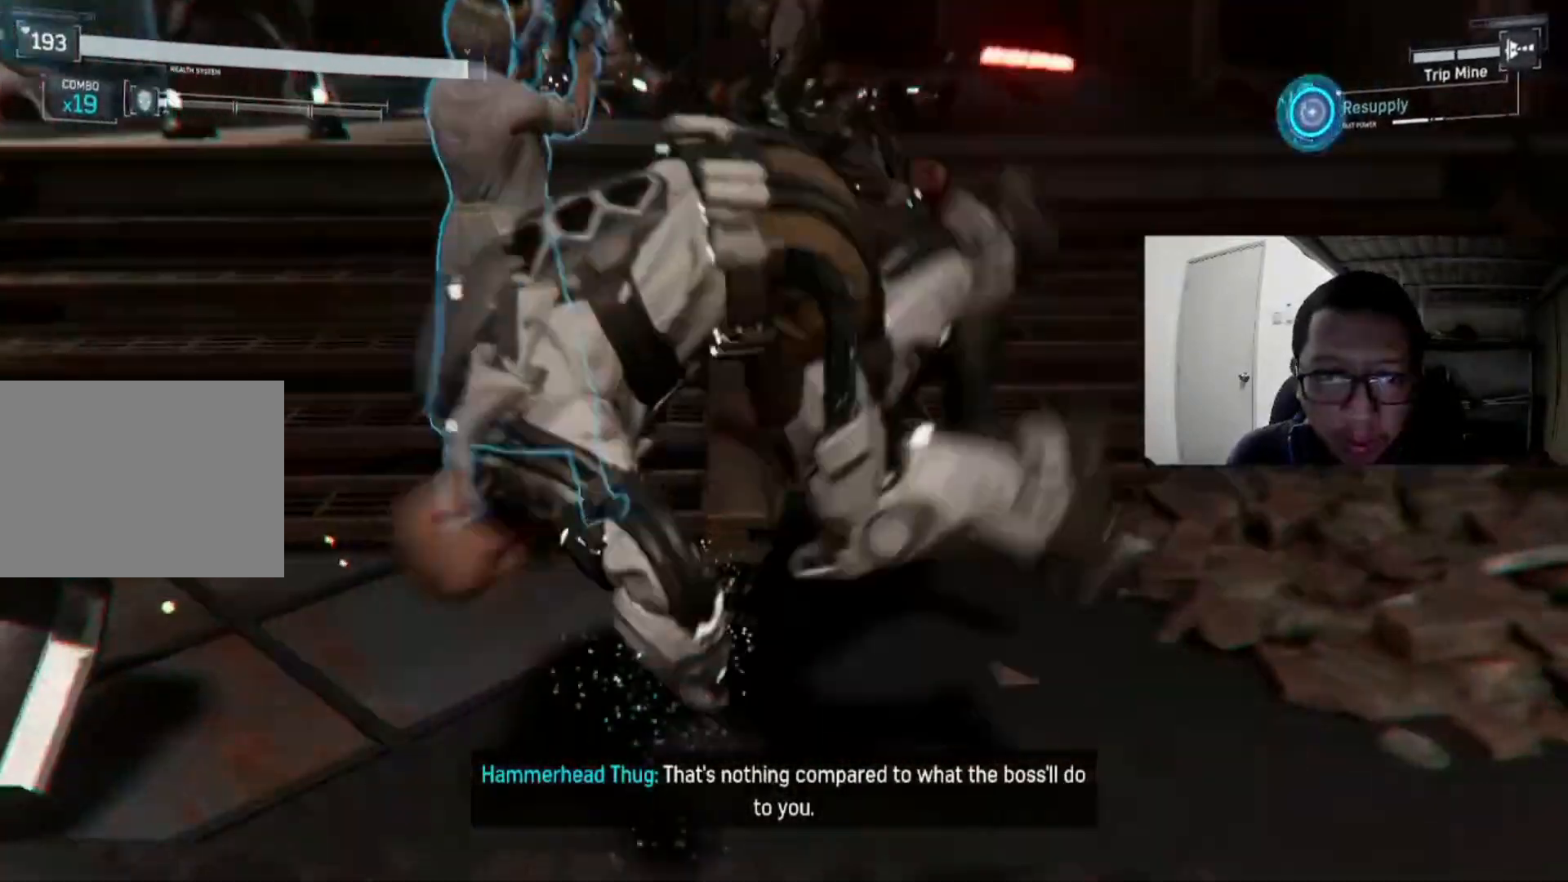
{"buttons": [], "left_stick": "down", "right_stick": "center", "events": [[40, "left_stick", "up-right"], [320, "left_stick", "down-left"], [480, "left_stick", "down"]]}
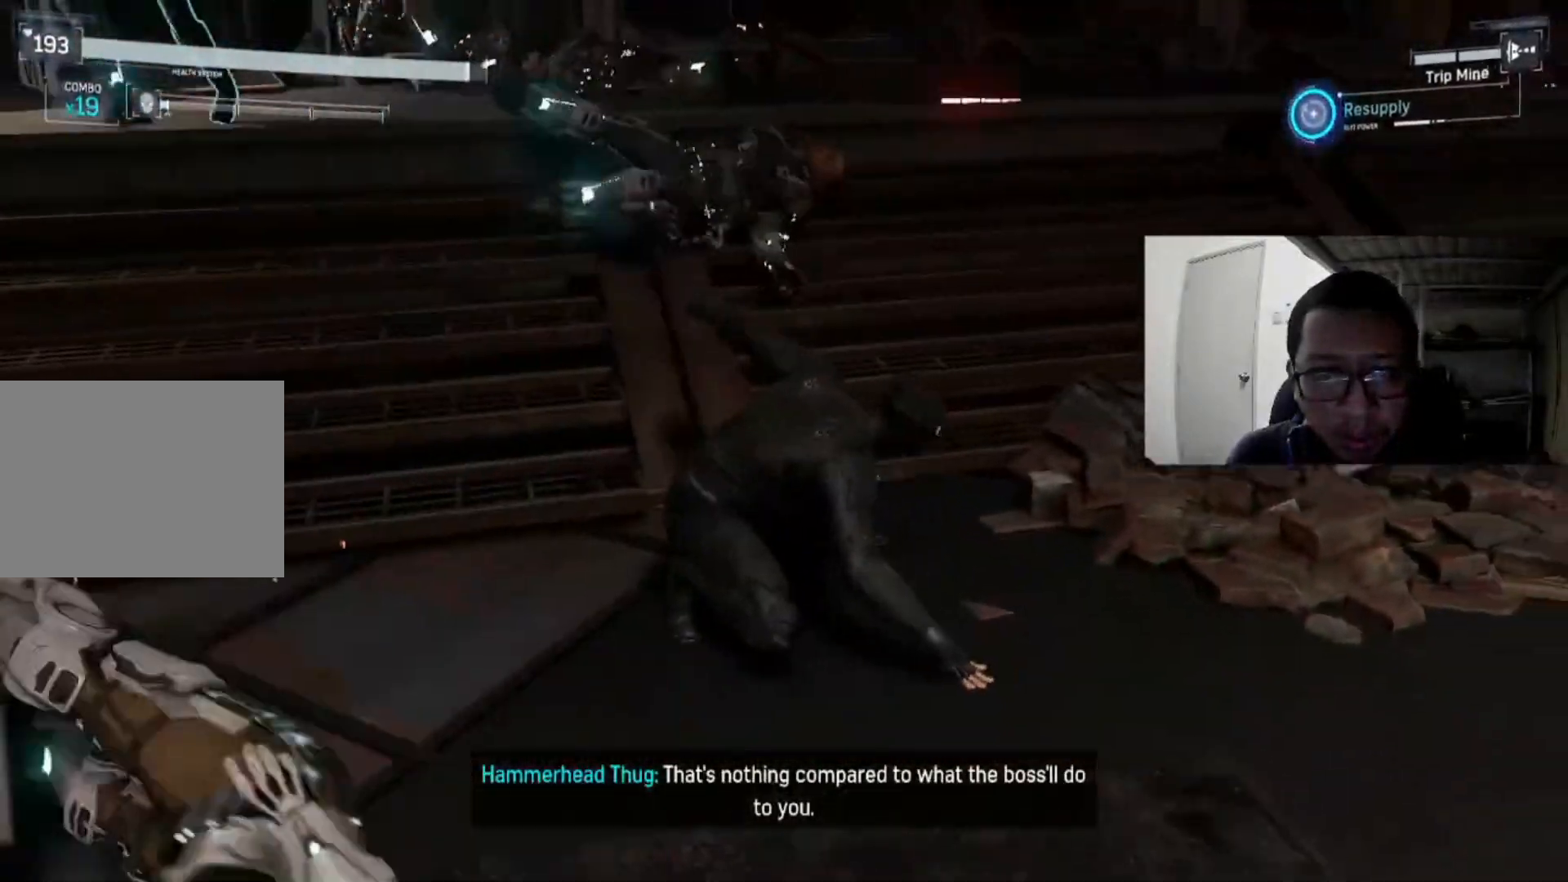
{"buttons": [], "left_stick": "left", "right_stick": "center", "events": [[160, "B", "down"], [320, "left_stick", "down-left"], [360, "B", "up"], [440, "left_stick", "left"]]}
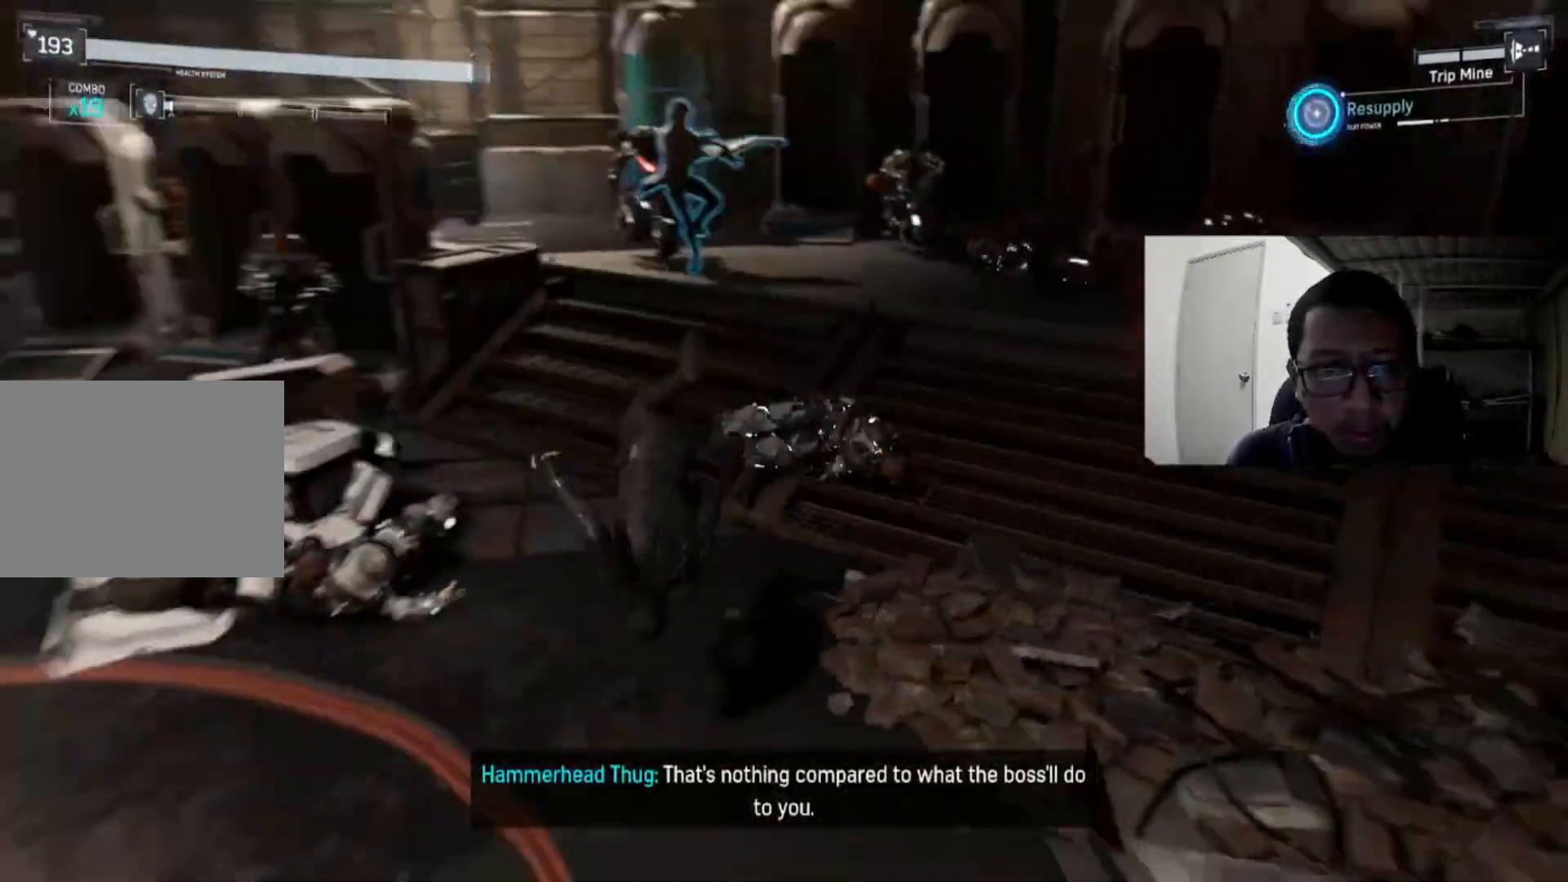
{"buttons": [], "left_stick": "up-left", "right_stick": "center", "events": [[240, "left_stick", "up"], [520, "left_stick", "up-left"]]}
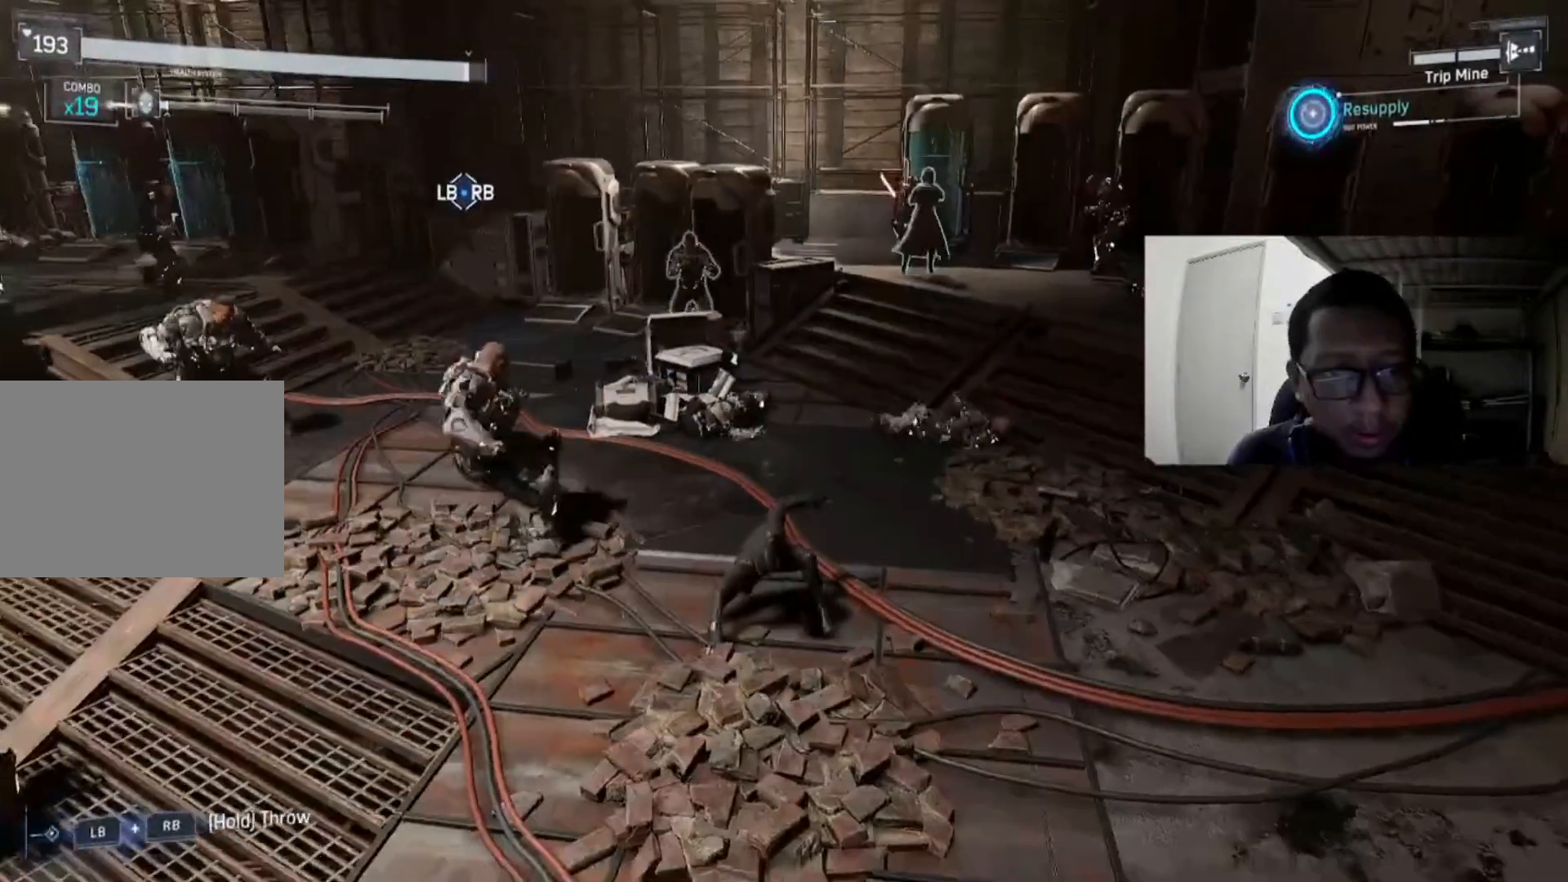
{"buttons": ["B"], "left_stick": "left", "right_stick": "center", "events": [[40, "B", "down"], [40, "Y", "down"], [280, "left_stick", "left"], [320, "B", "up"], [320, "Y", "up"], [440, "B", "down"]]}
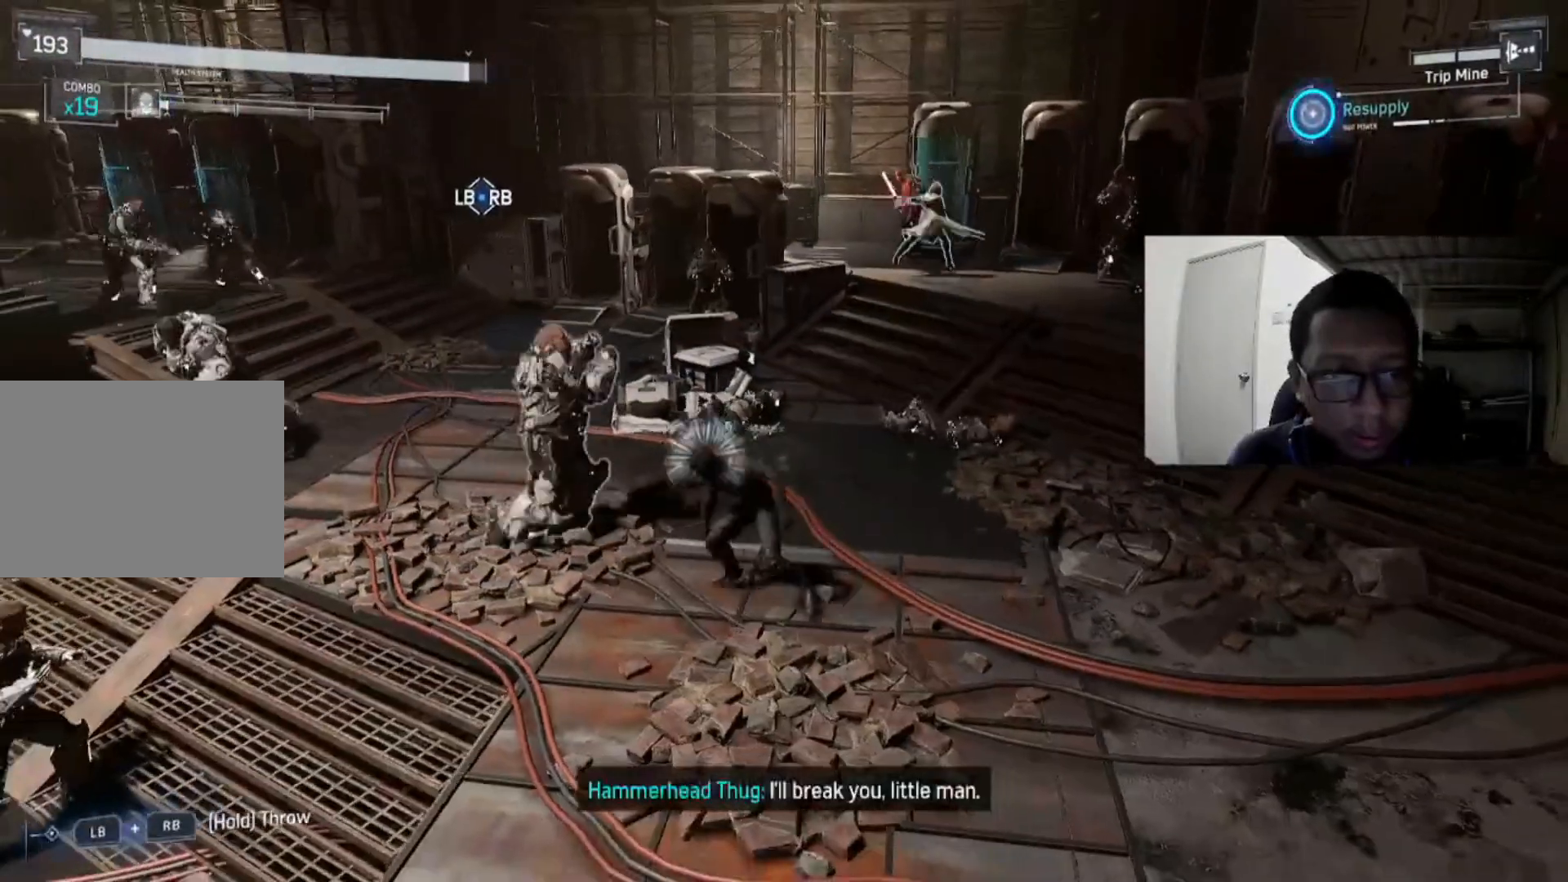
{"buttons": [], "left_stick": "up-left", "right_stick": "center", "events": [[120, "Y", "down"], [320, "left_stick", "up-left"], [400, "B", "up"], [400, "Y", "up"]]}
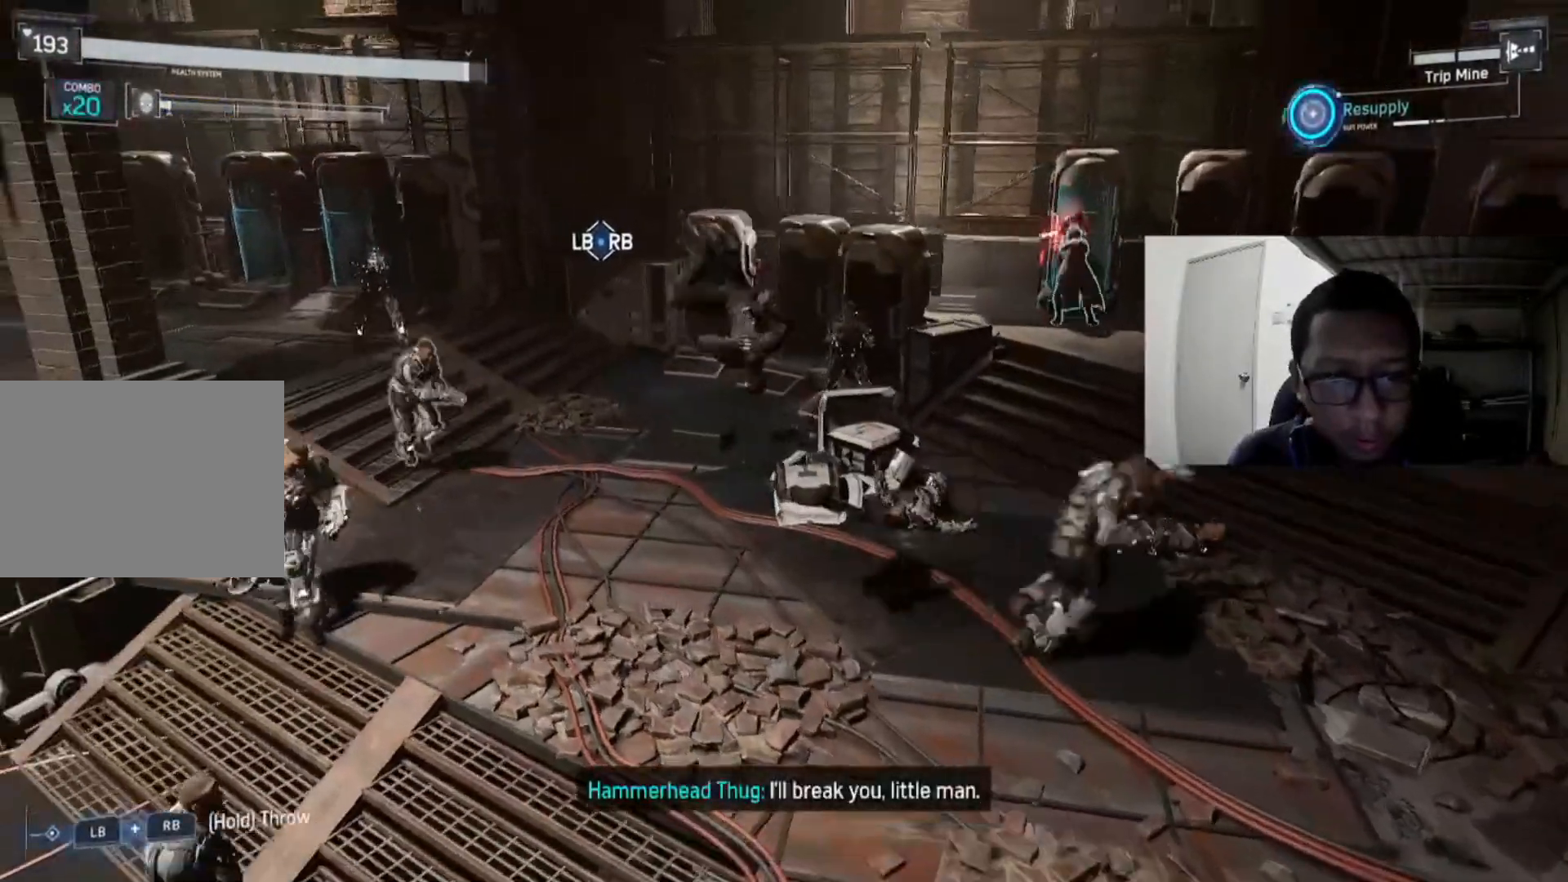
{"buttons": ["B", "Y"], "left_stick": "up", "right_stick": "center", "events": [[200, "left_stick", "up"], [360, "B", "down"], [360, "Y", "down"]]}
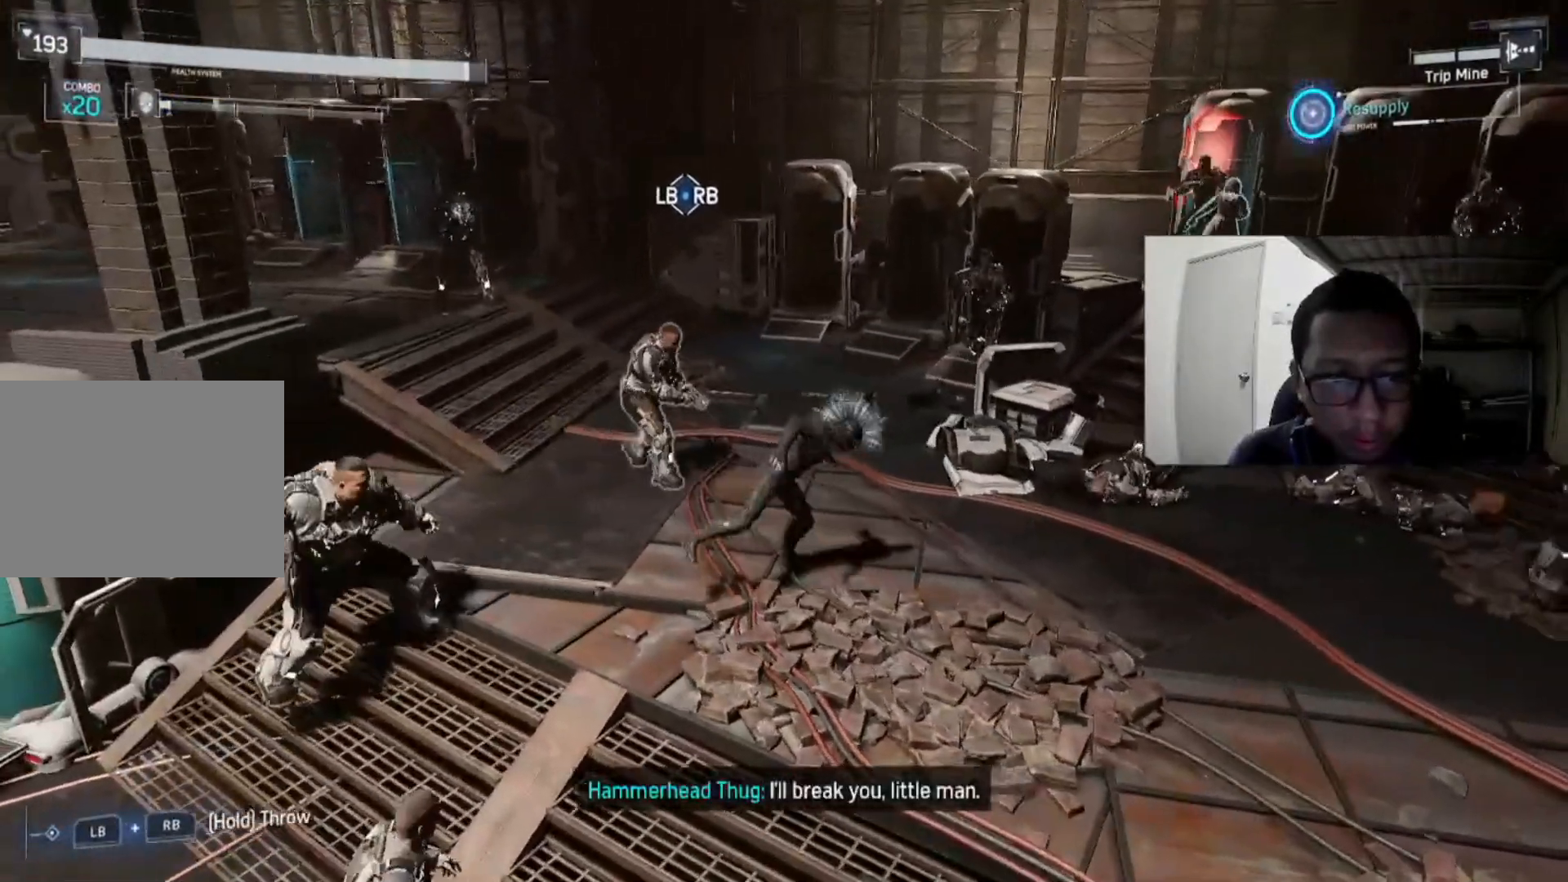
{"buttons": ["B"], "left_stick": "up", "right_stick": "center", "events": [[80, "B", "up"], [80, "Y", "up"], [160, "B", "down"], [160, "Y", "down"], [400, "B", "up"], [400, "Y", "up"], [480, "B", "down"]]}
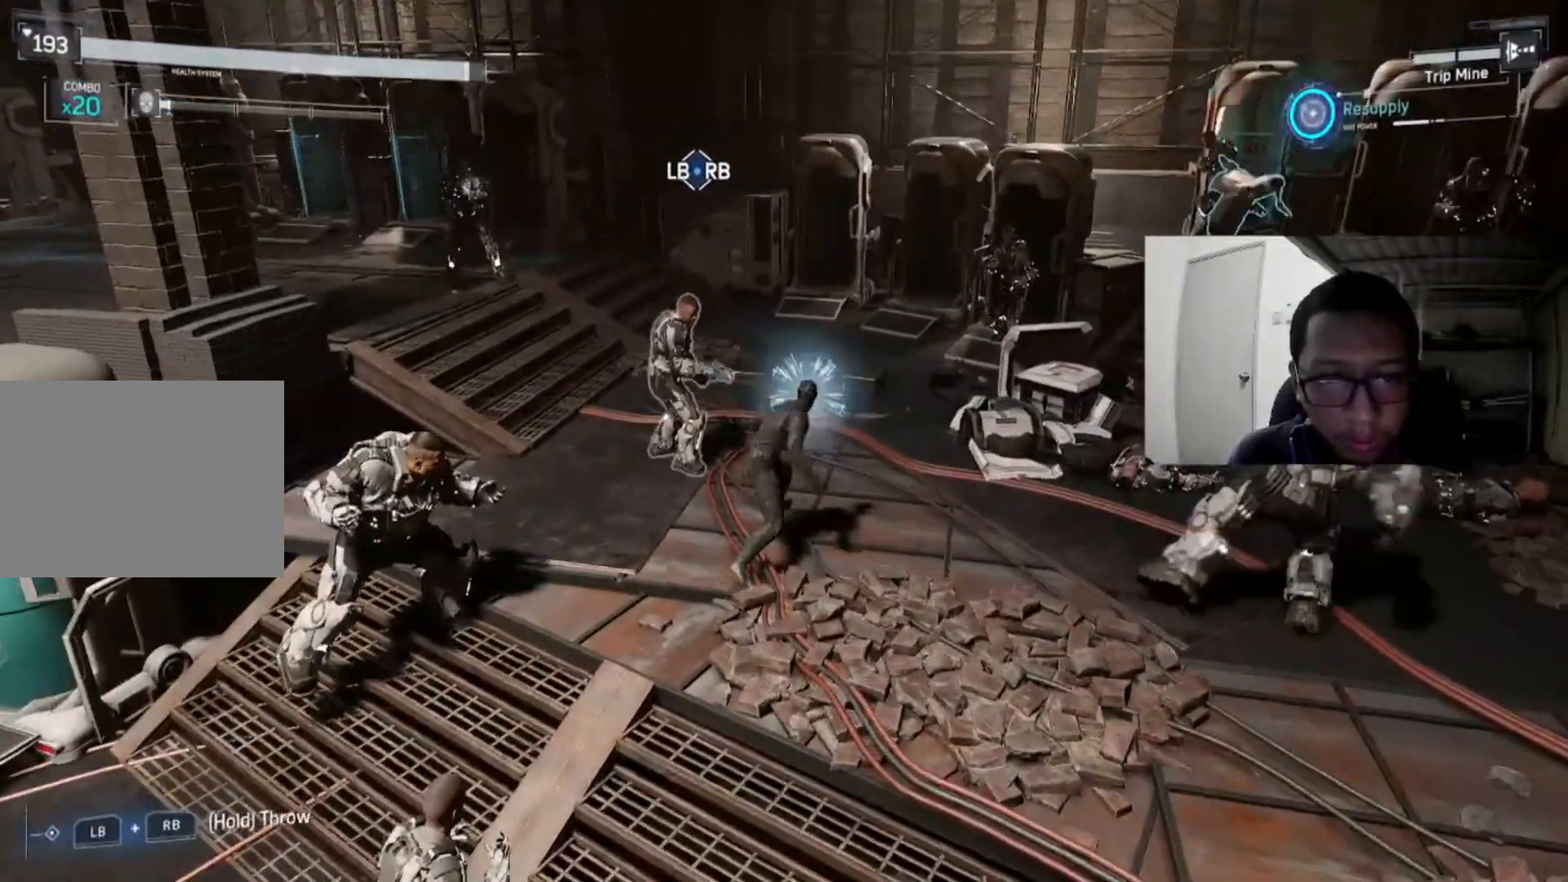
{"buttons": [], "left_stick": "up", "right_stick": "center", "events": [[360, "B", "up"]]}
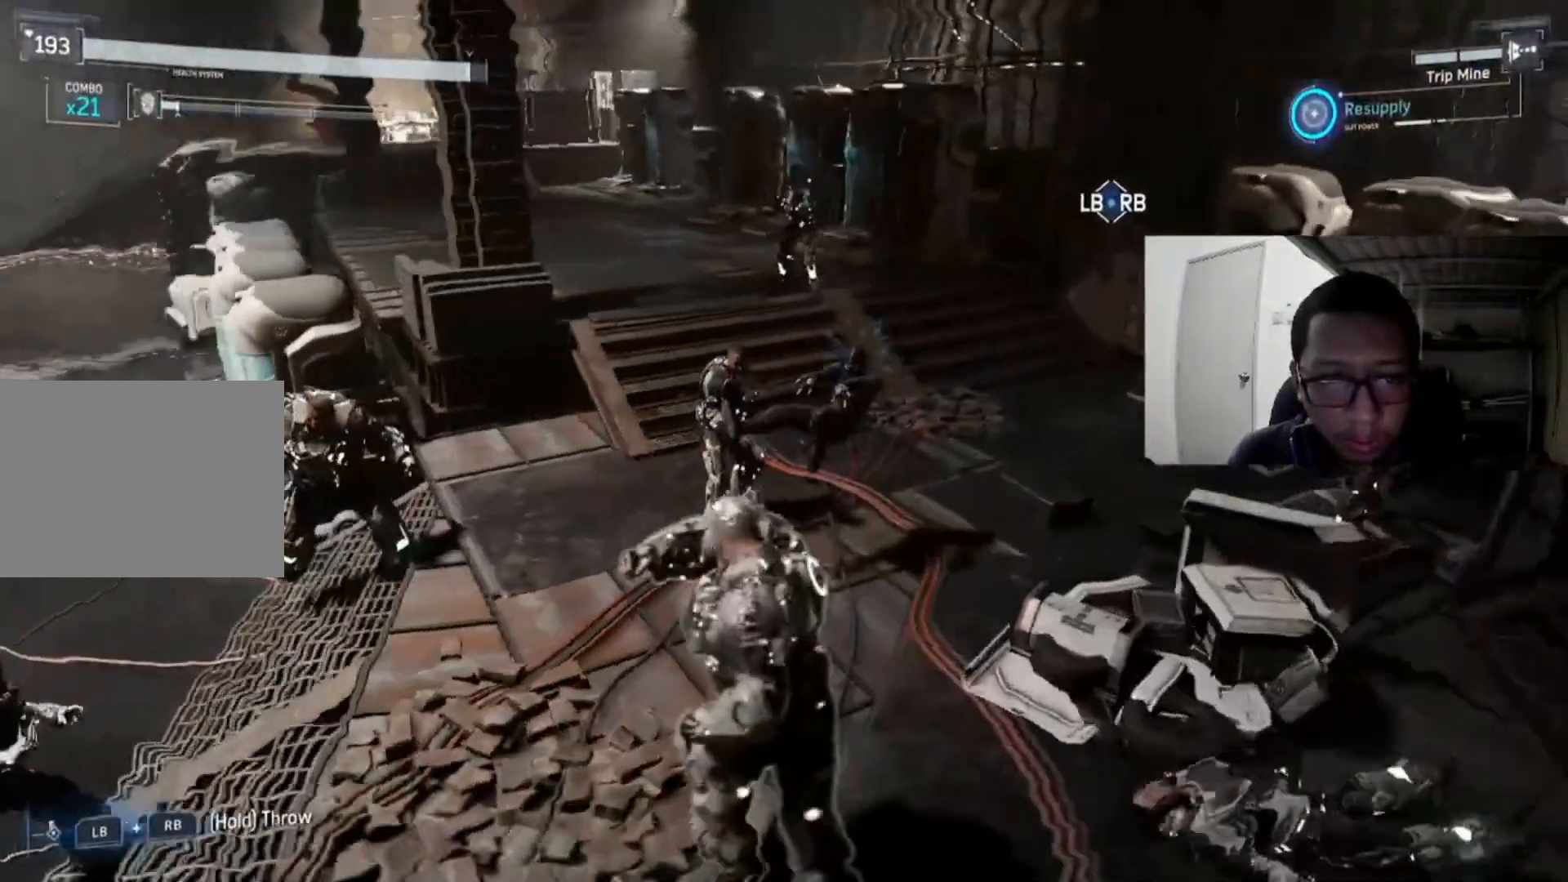
{"buttons": [], "left_stick": "up-left", "right_stick": "center", "events": [[480, "left_stick", "up-left"]]}
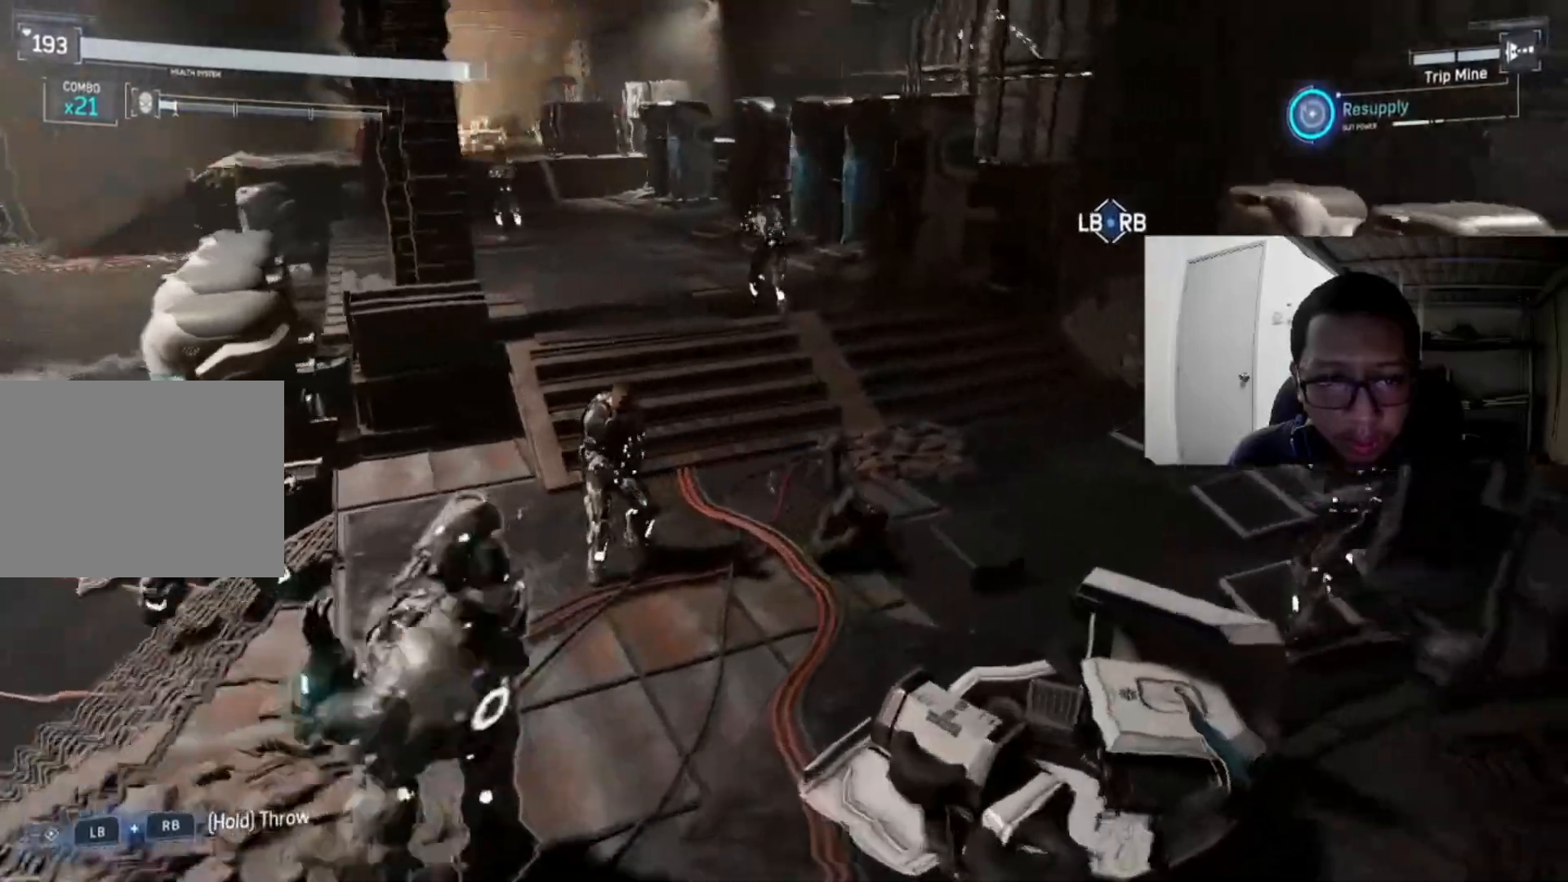
{"buttons": [], "left_stick": "down", "right_stick": "center", "events": [[40, "Y", "down"], [40, "left_stick", "down-left"], [160, "Y", "up"], [160, "left_stick", "down"], [240, "Y", "down"], [360, "Y", "up"]]}
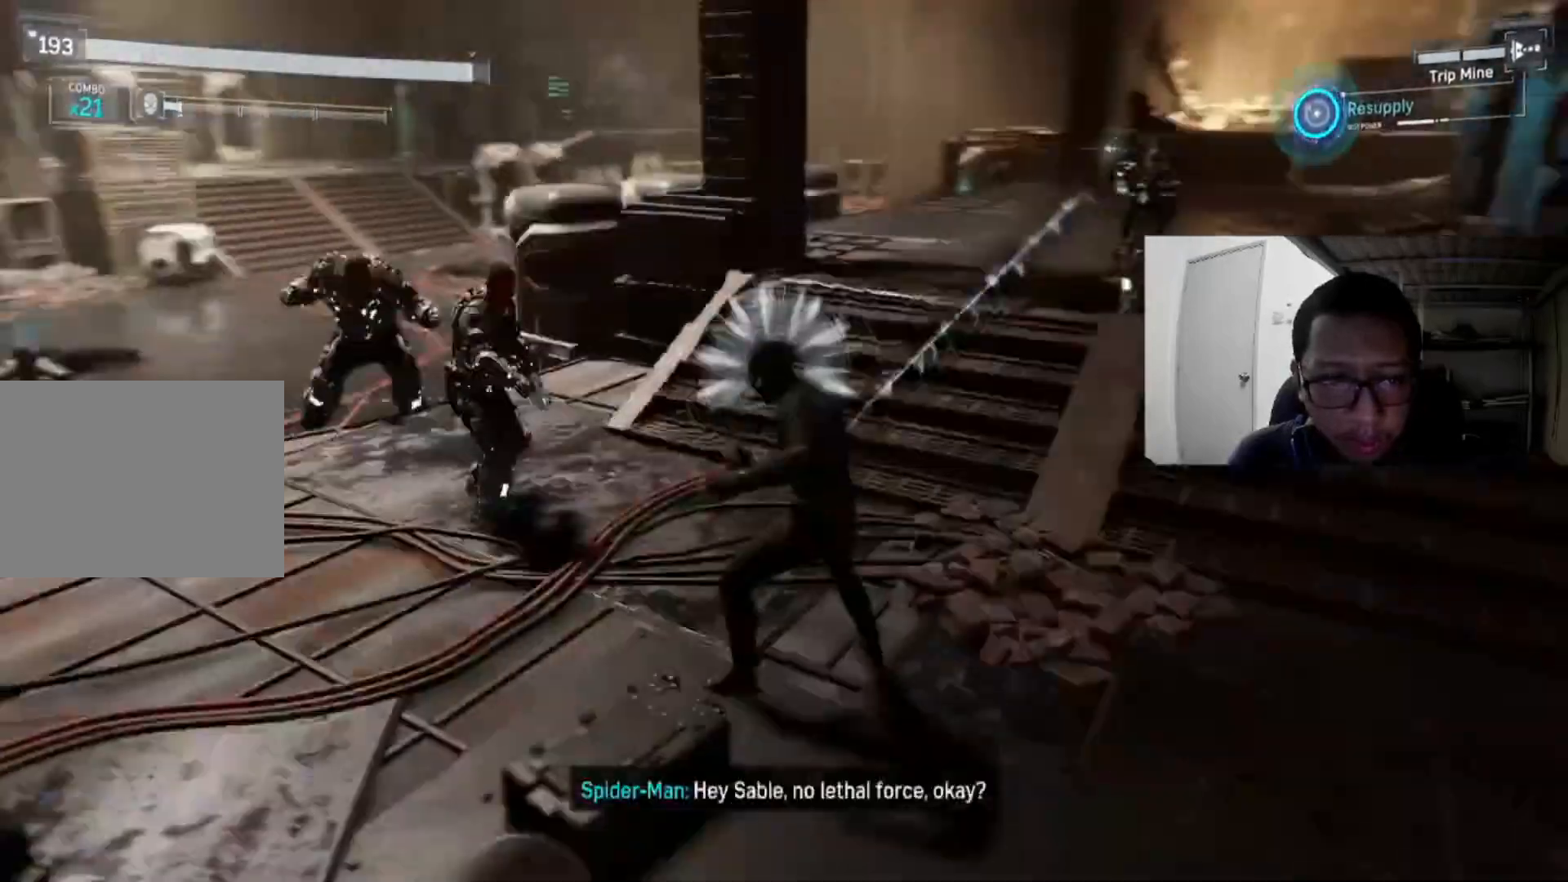
{"buttons": [], "left_stick": "up", "right_stick": "center", "events": [[40, "left_stick", "left"], [400, "left_stick", "up-left"], [520, "left_stick", "up"]]}
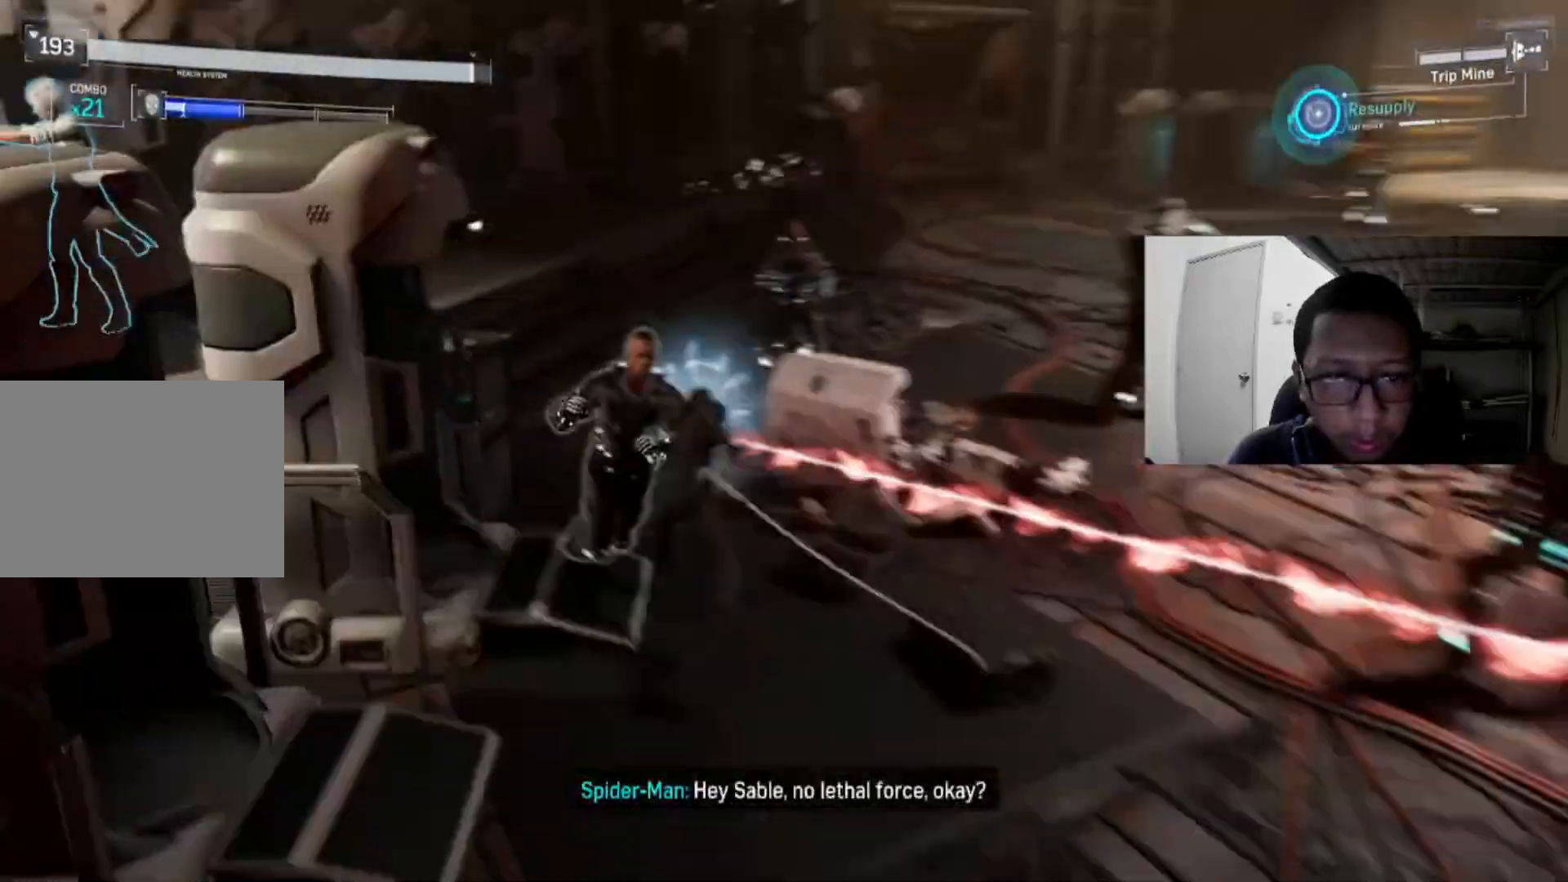
{"buttons": ["X"], "left_stick": "up-right", "right_stick": "center", "events": [[160, "X", "down"], [160, "left_stick", "up-right"], [320, "X", "up"], [360, "X", "down"]]}
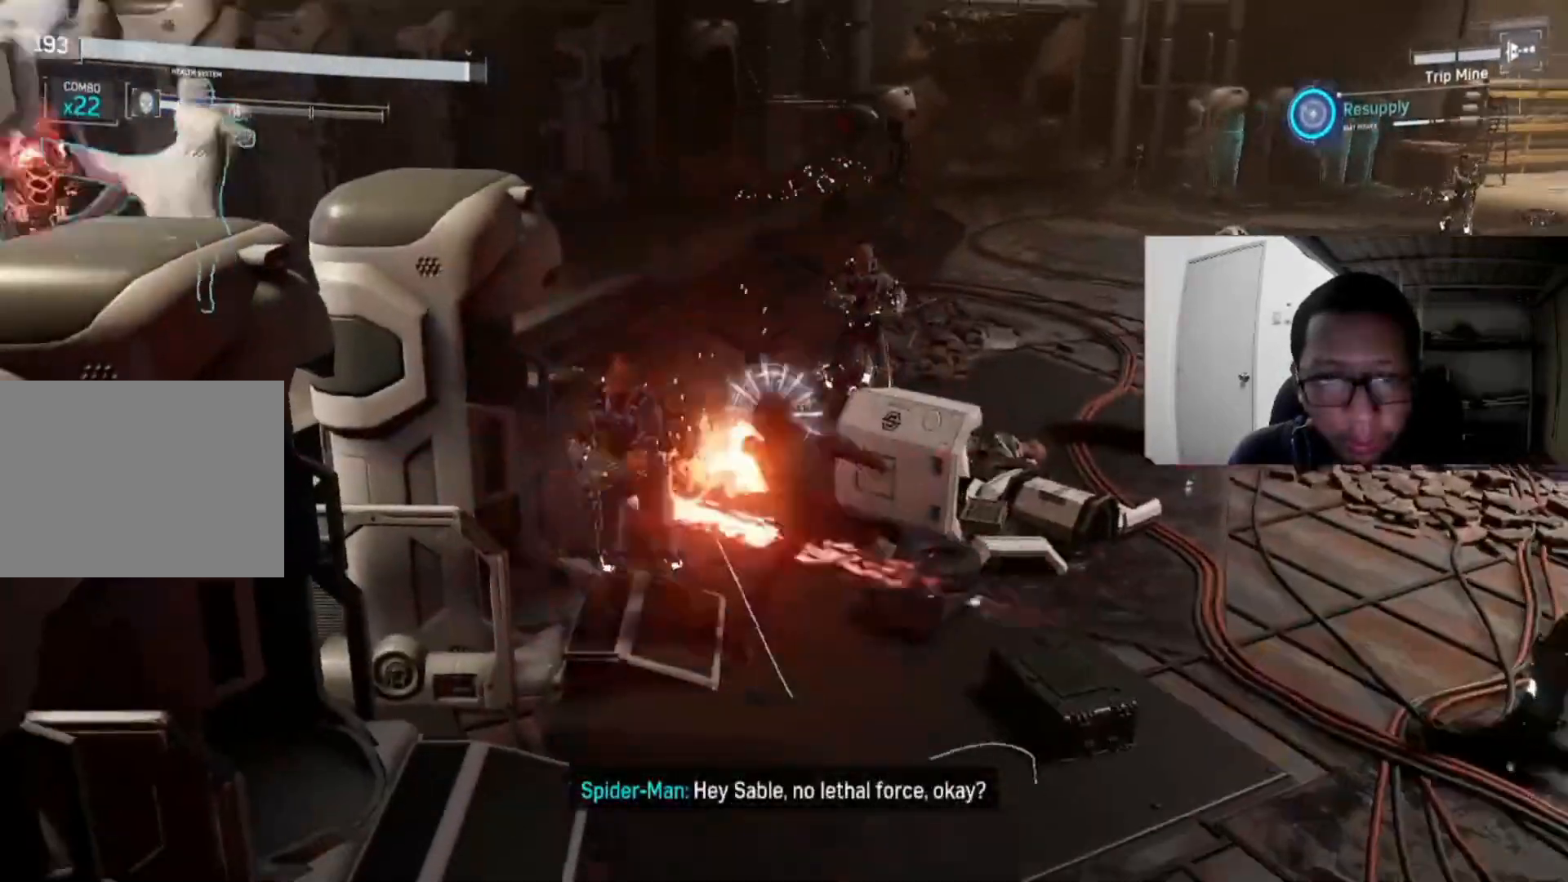
{"buttons": [], "left_stick": "up", "right_stick": "center", "events": [[120, "X", "up"], [120, "left_stick", "up"], [280, "X", "down"], [400, "X", "up"]]}
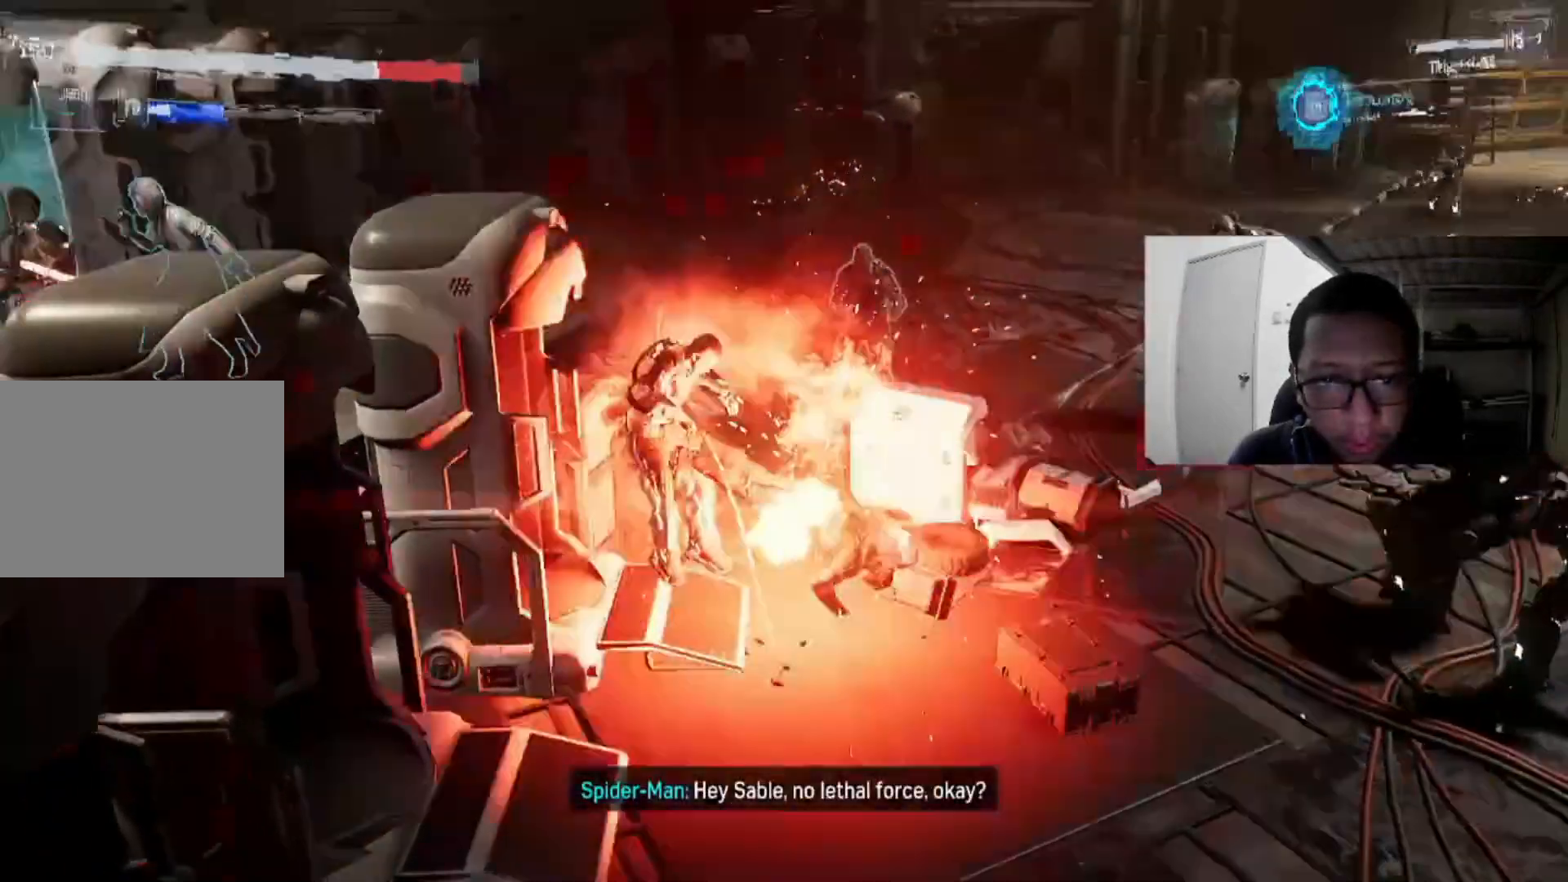
{"buttons": ["B"], "left_stick": "up", "right_stick": "center", "events": [[40, "B", "down"], [200, "B", "up"], [360, "B", "down"]]}
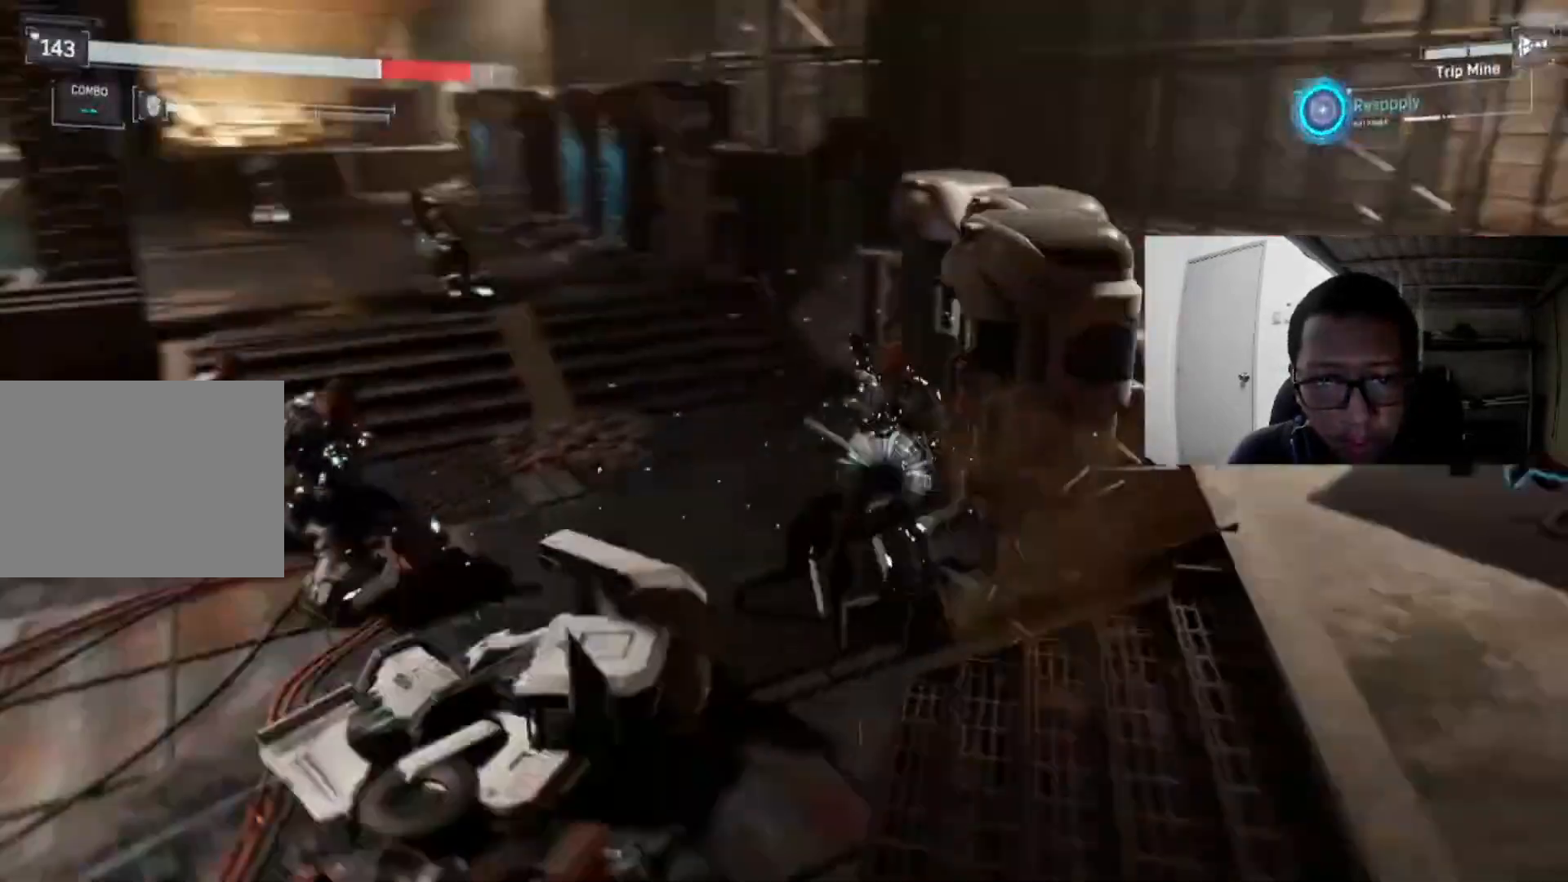
{"buttons": [], "left_stick": "left", "right_stick": "center", "events": [[80, "B", "up"], [80, "DPAD_DOWN", "down"], [80, "left_stick", "center"], [280, "DPAD_DOWN", "up"], [360, "A", "down"], [520, "A", "up"], [520, "left_stick", "left"]]}
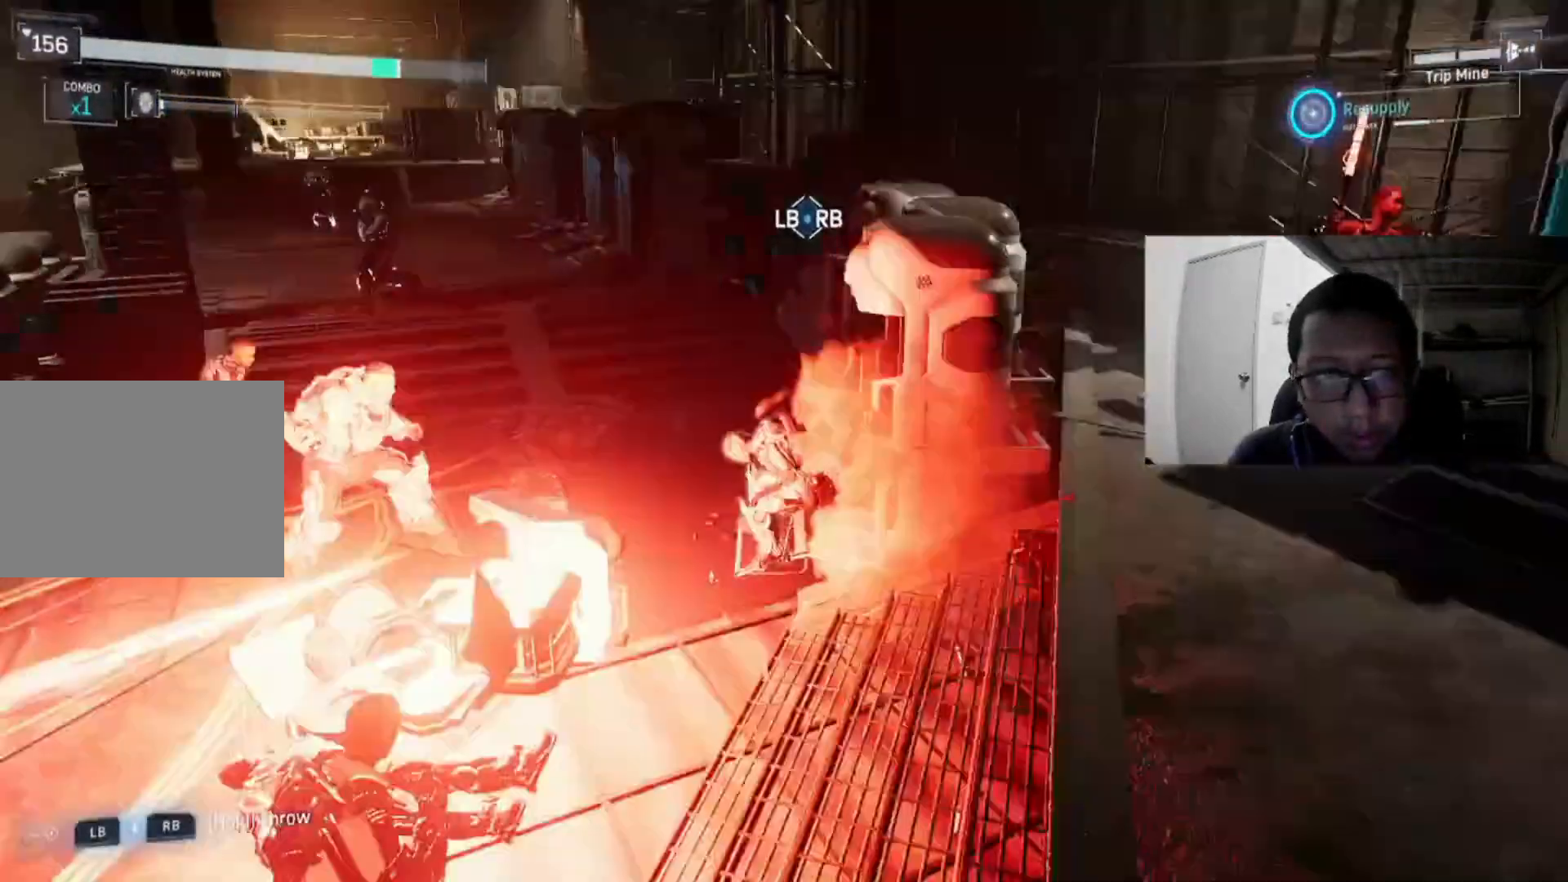
{"buttons": ["A"], "left_stick": "left", "right_stick": "center", "events": [[120, "A", "down"], [320, "A", "up"], [440, "A", "down"]]}
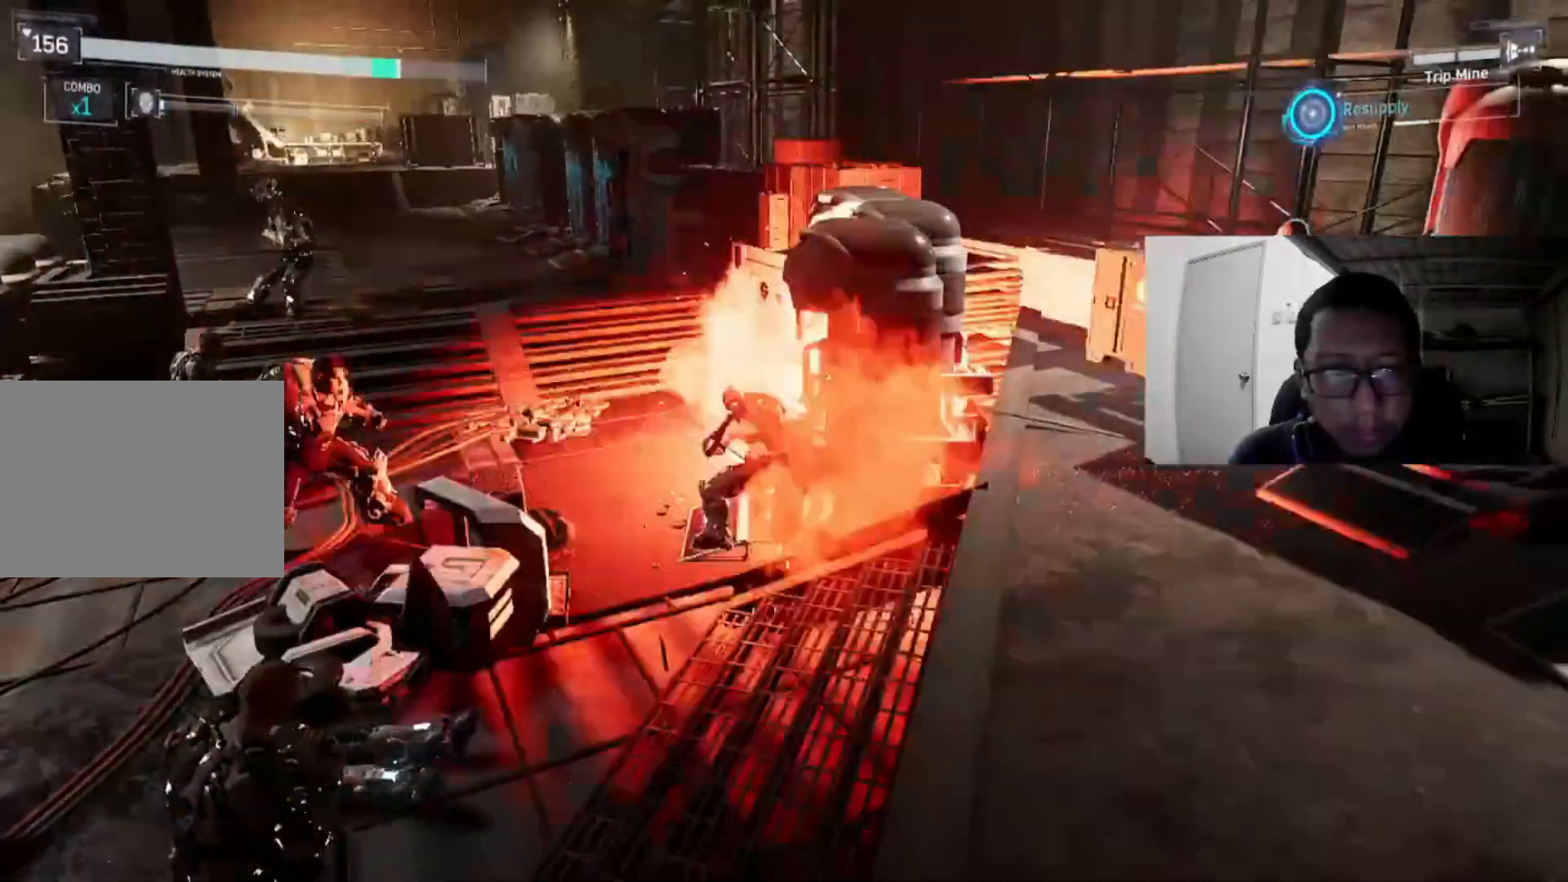
{"buttons": ["A"], "left_stick": "down", "right_stick": "center", "events": [[120, "A", "up"], [120, "left_stick", "down-left"], [280, "A", "down"], [360, "A", "up"], [480, "A", "down"], [480, "left_stick", "down"]]}
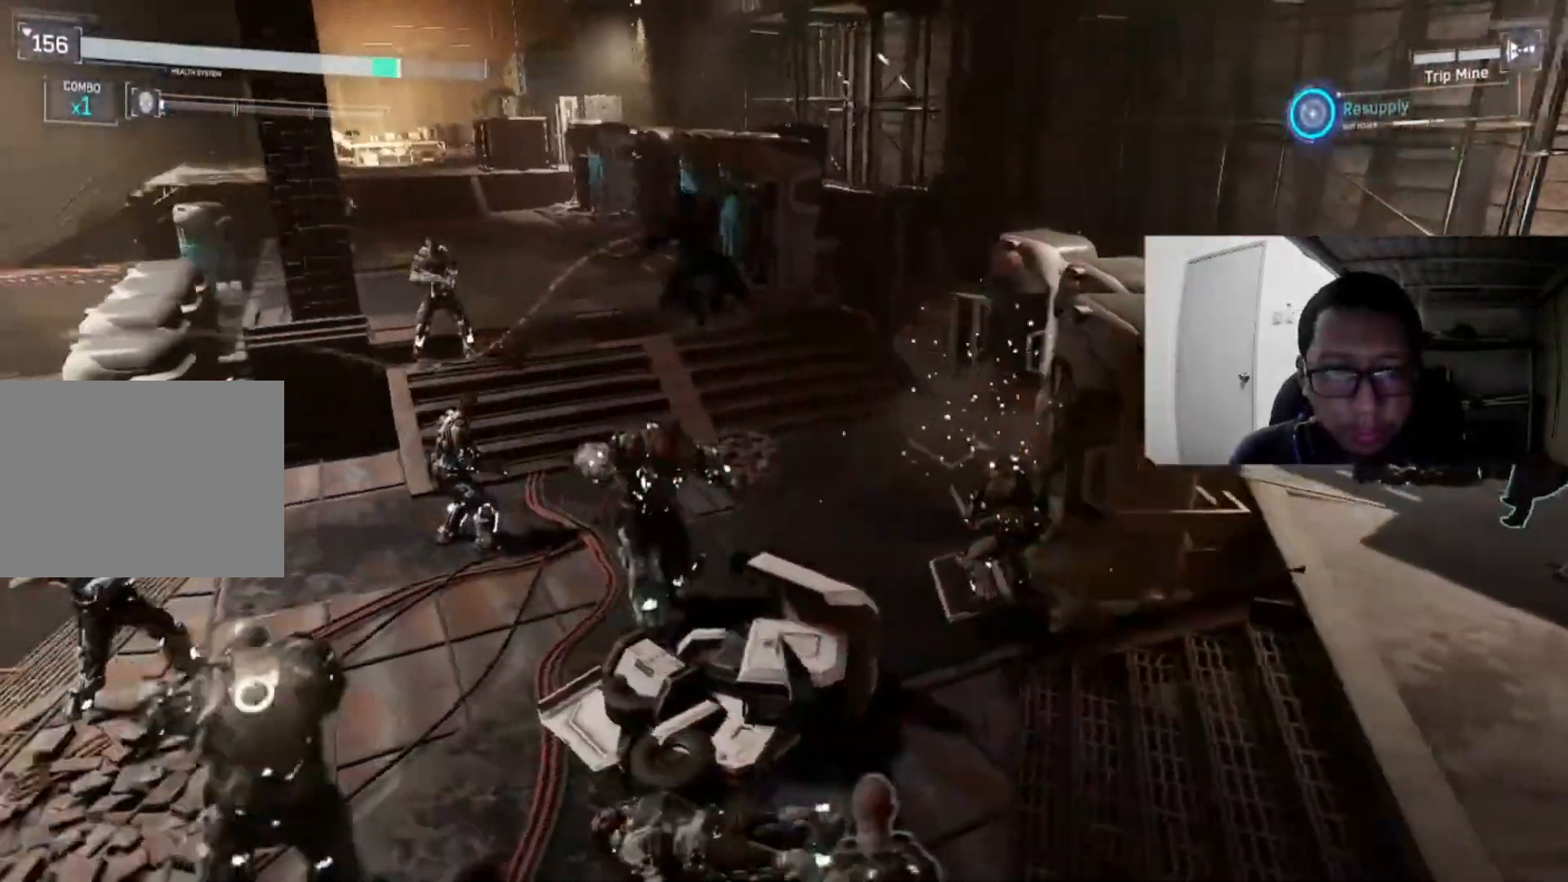
{"buttons": ["L1", "R1"], "left_stick": "up-right", "right_stick": "center", "events": [[80, "L1", "down"], [80, "R1", "down"], [120, "A", "up"], [160, "left_stick", "right"], [440, "left_stick", "up-right"]]}
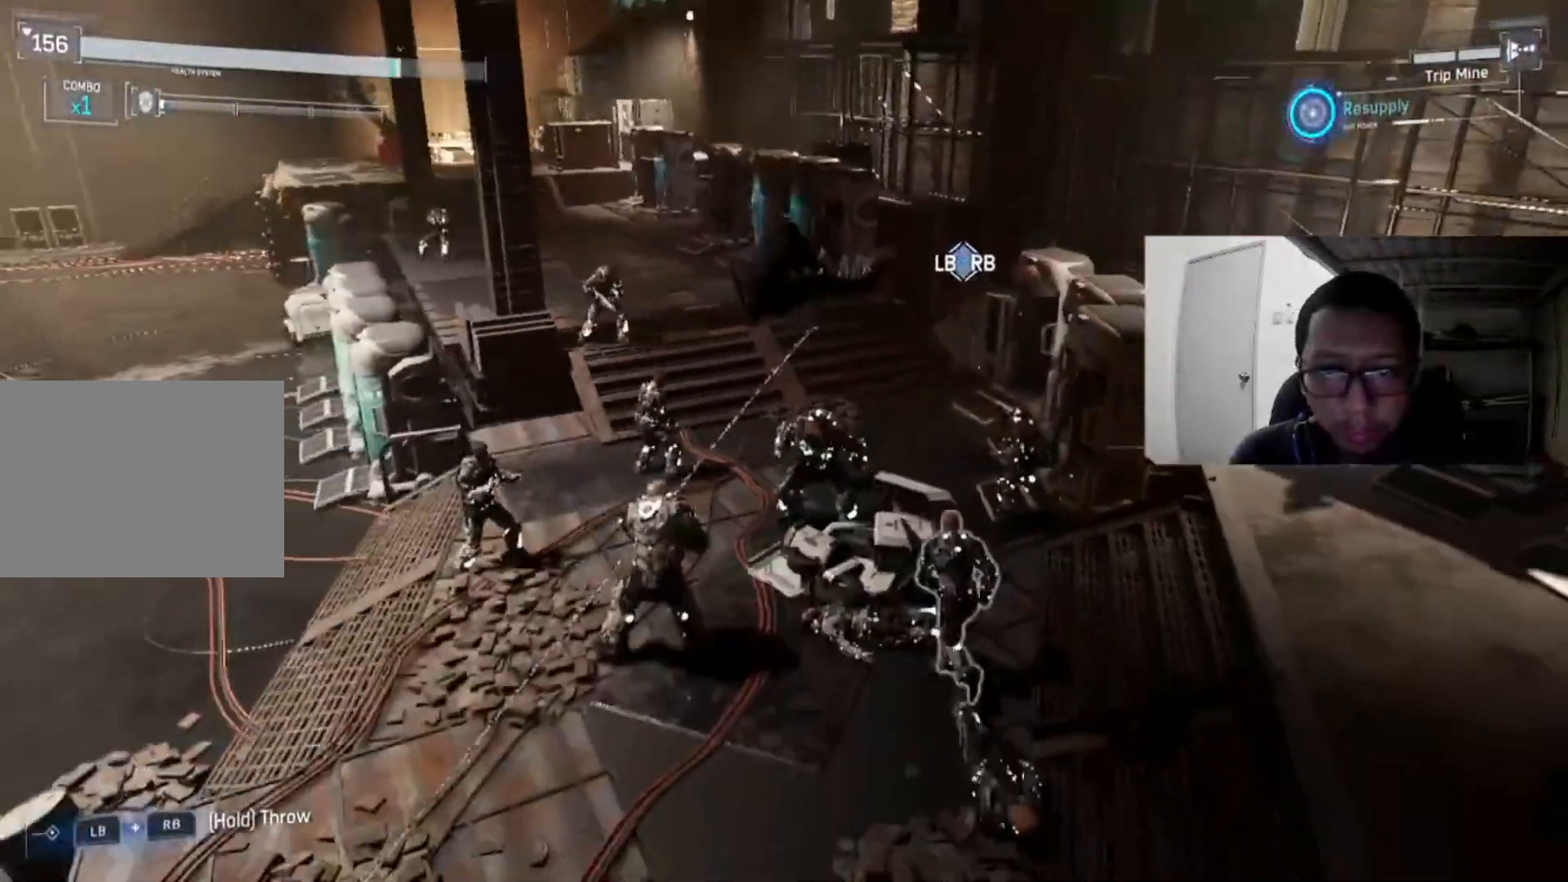
{"buttons": ["L1", "R1"], "left_stick": "up-right", "right_stick": "left", "events": [[360, "right_stick", "left"]]}
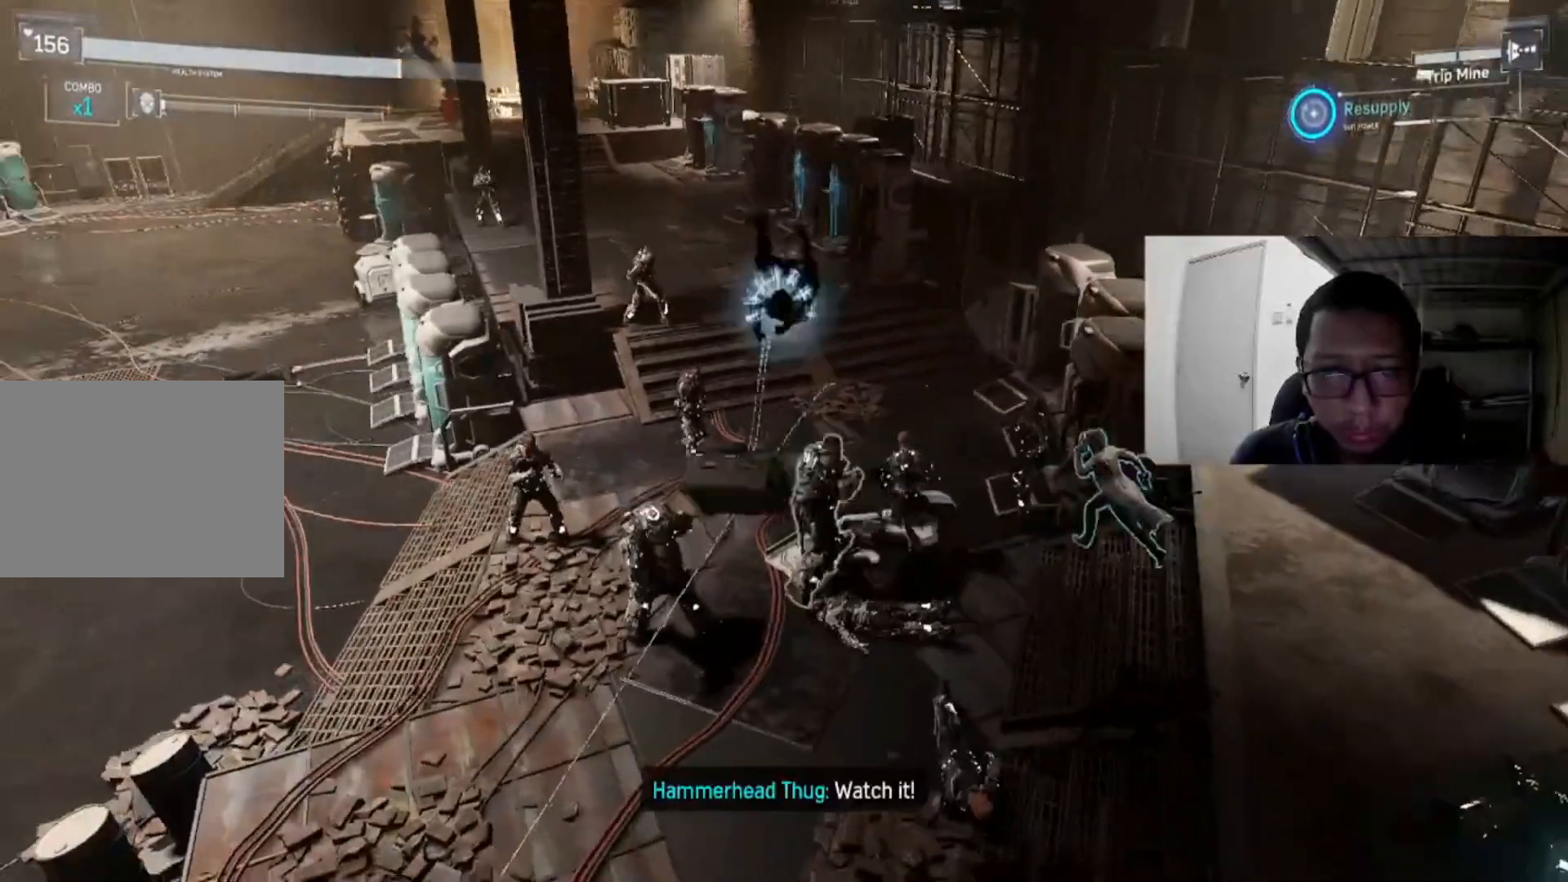
{"buttons": ["L1", "R1"], "left_stick": "up", "right_stick": "center", "events": [[40, "left_stick", "up"], [40, "right_stick", "center"]]}
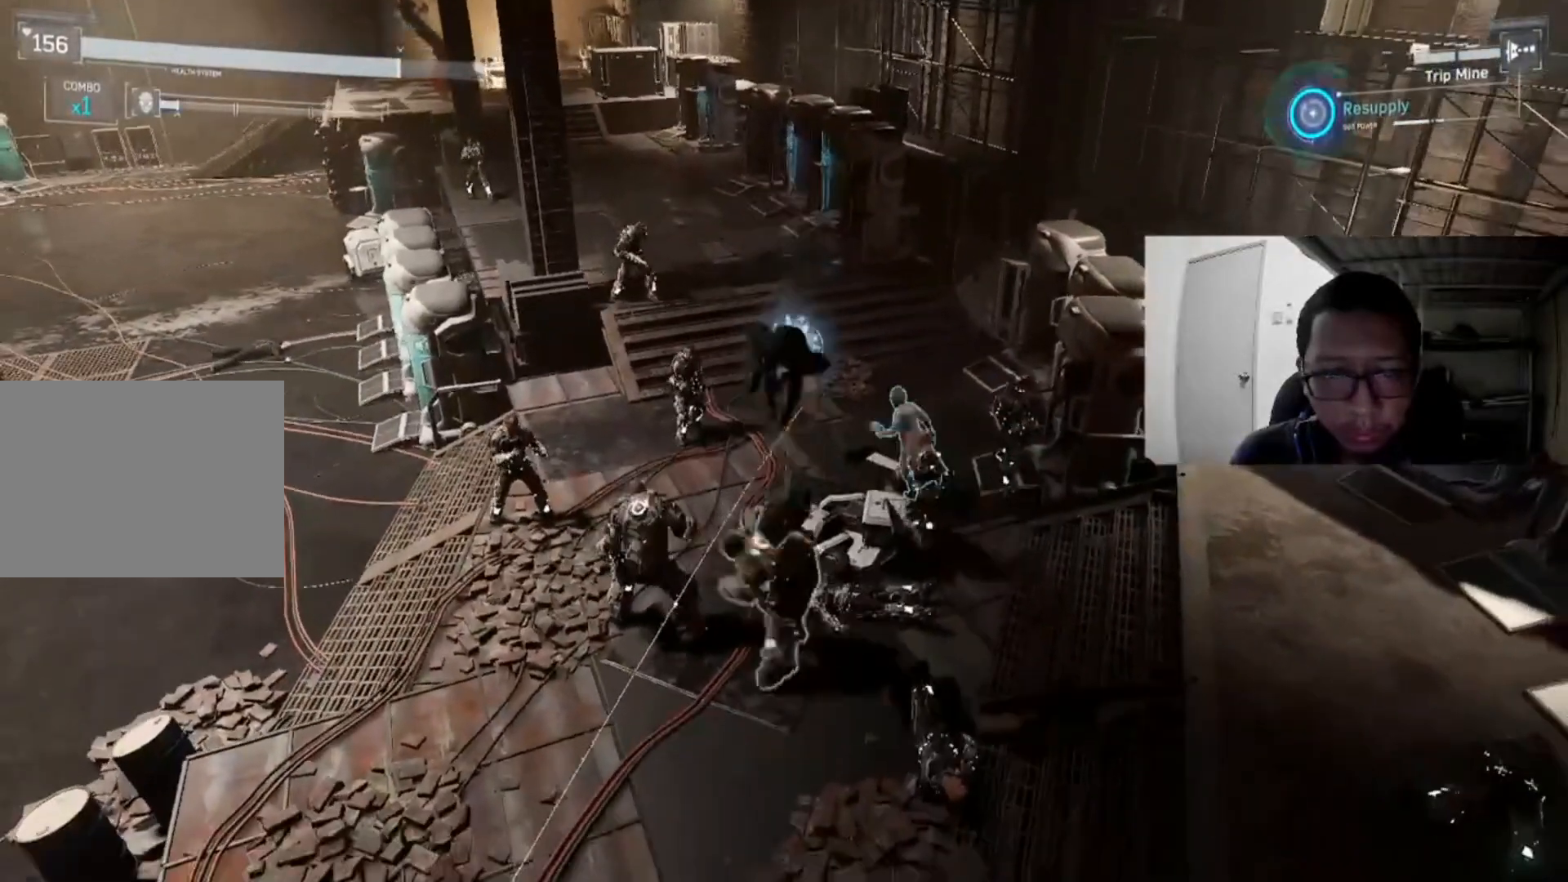
{"buttons": [], "left_stick": "down", "right_stick": "center", "events": [[120, "left_stick", "up-right"], [240, "L1", "up"], [240, "left_stick", "right"], [280, "A", "down"], [280, "R1", "up"], [400, "left_stick", "down"], [480, "A", "up"]]}
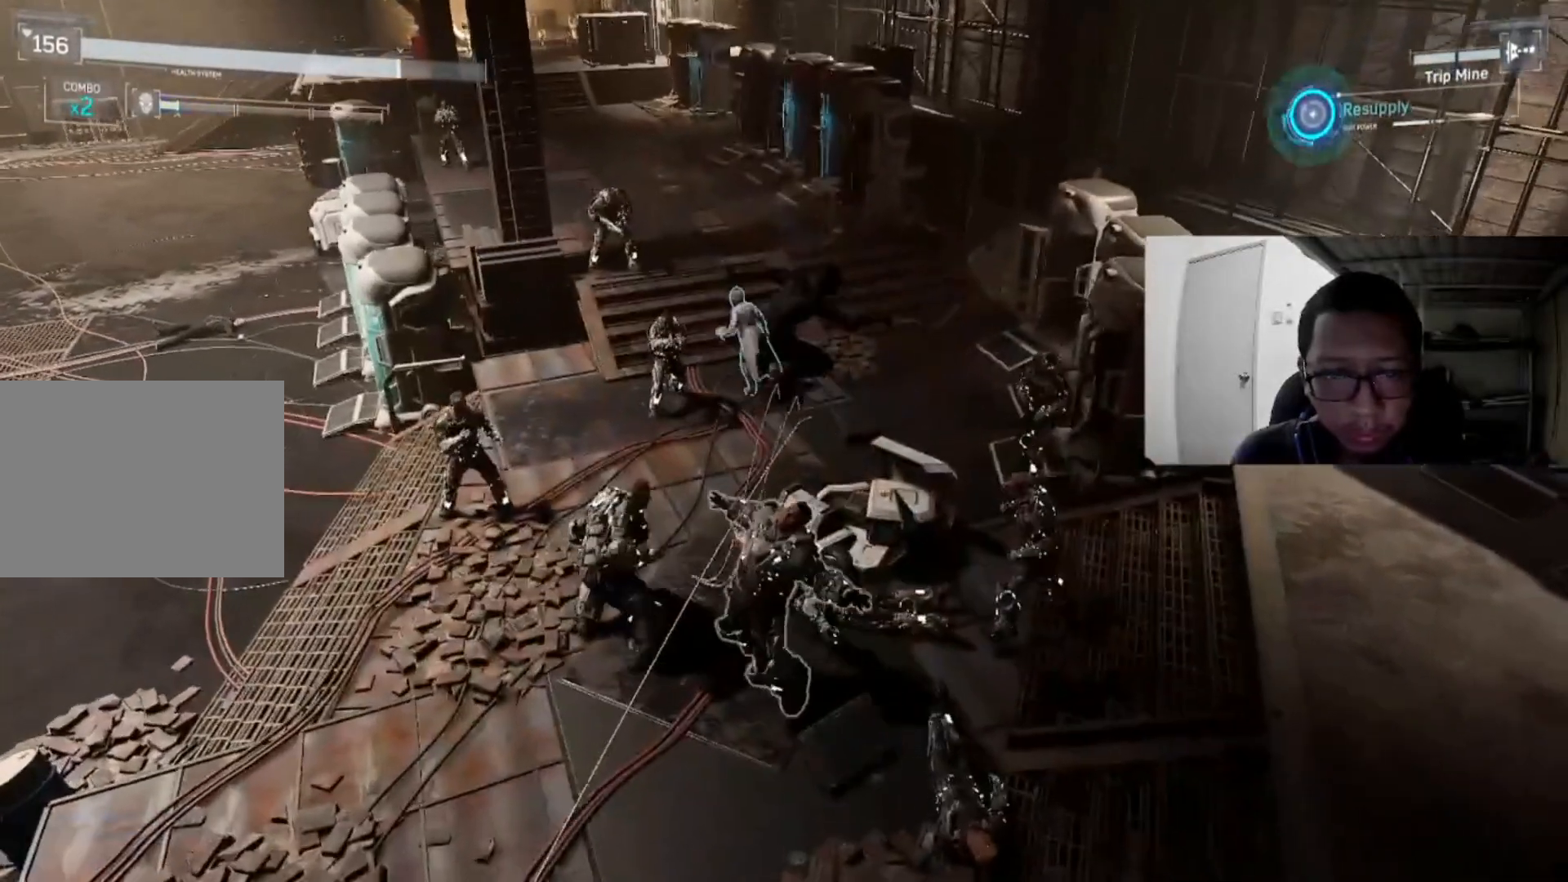
{"buttons": [], "left_stick": "up-left", "right_stick": "center", "events": [[80, "A", "down"], [80, "left_stick", "left"], [160, "A", "up"], [280, "A", "down"], [480, "A", "up"], [480, "left_stick", "up-left"]]}